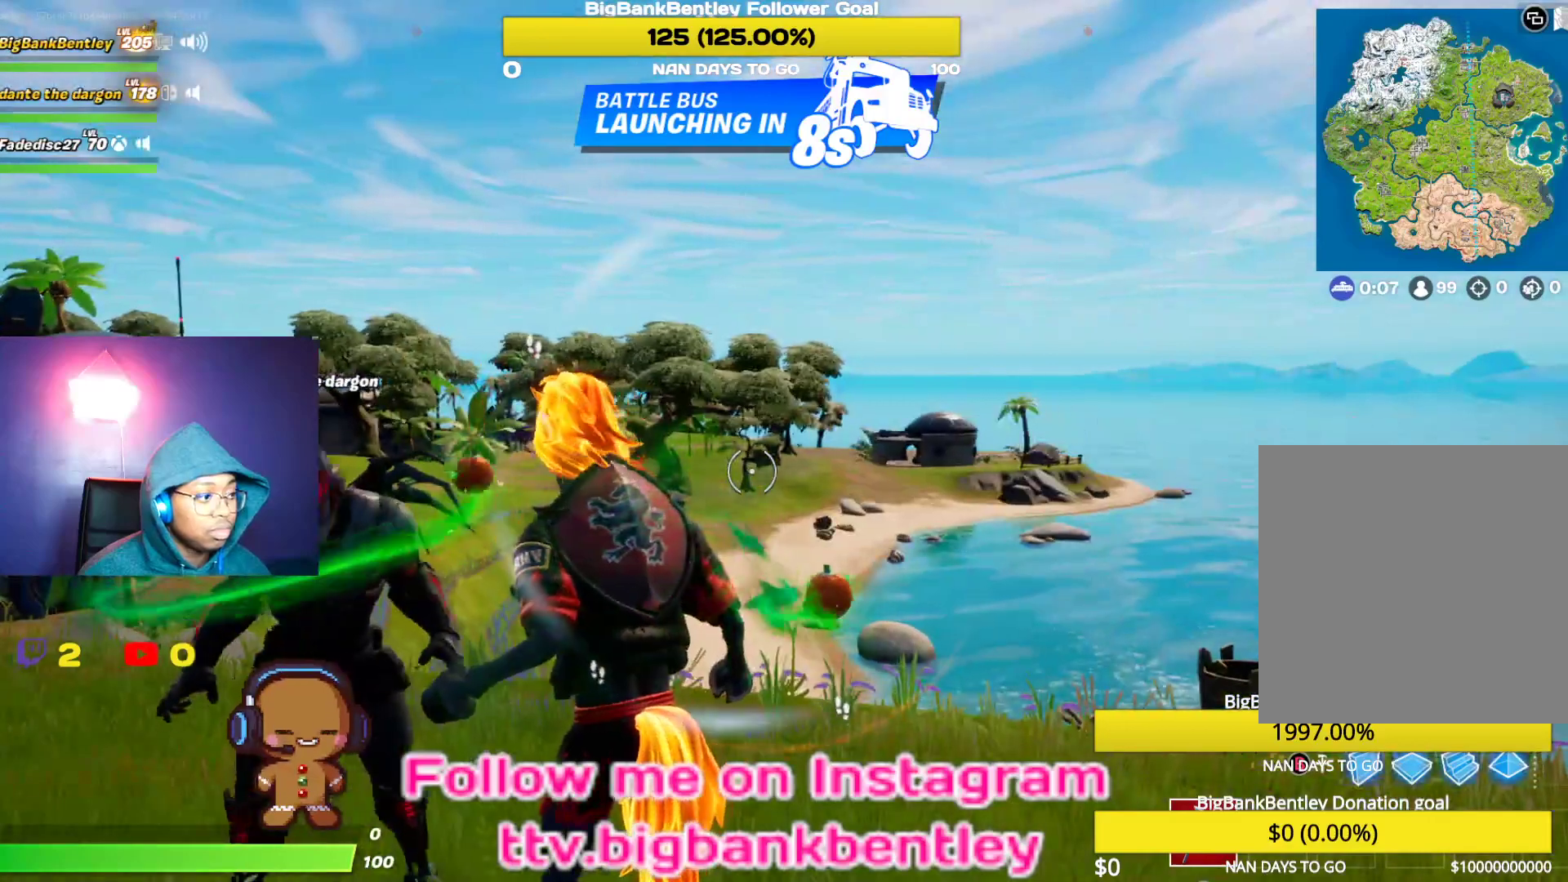
Gameplay with a controller (Xbox layout); each line is a JSON object with the inputs held at the frame after it. "events" lists button and stick changes between this image and that frame as [ms after this image, input, new state], when the widget could be followed in between.
{"buttons": ["SELECT"], "left_stick": "center", "right_stick": "center", "events": [[483, "SELECT", "down"]]}
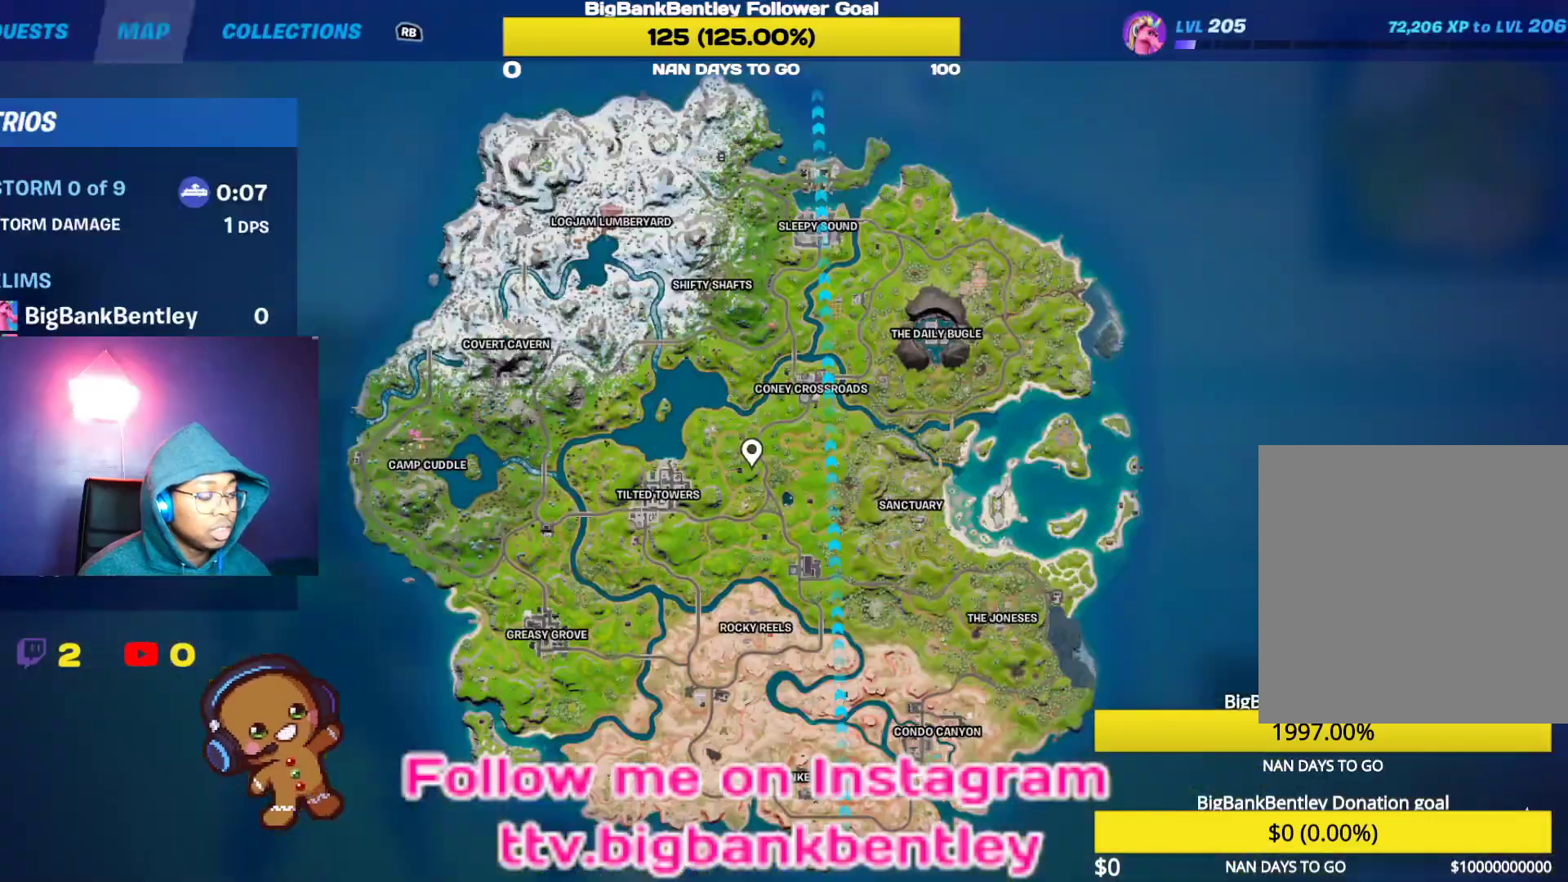
{"buttons": [], "left_stick": "center", "right_stick": "right", "events": [[100, "SELECT", "up"], [417, "right_stick", "right"]]}
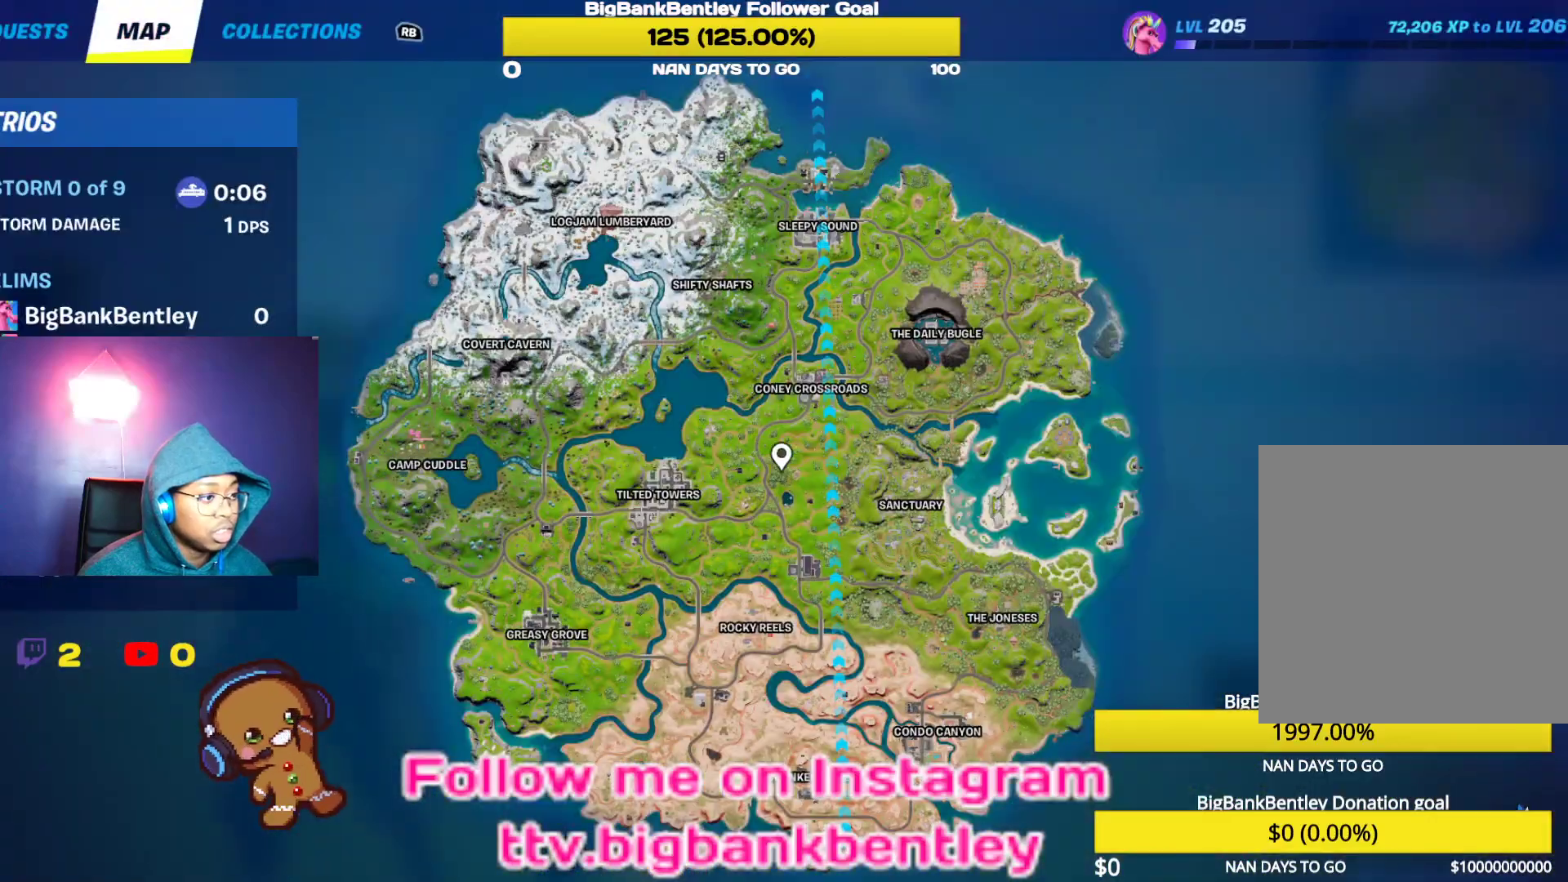
{"buttons": [], "left_stick": "center", "right_stick": "center", "events": [[133, "right_stick", "center"], [267, "right_stick", "up"], [383, "right_stick", "left"], [433, "right_stick", "center"]]}
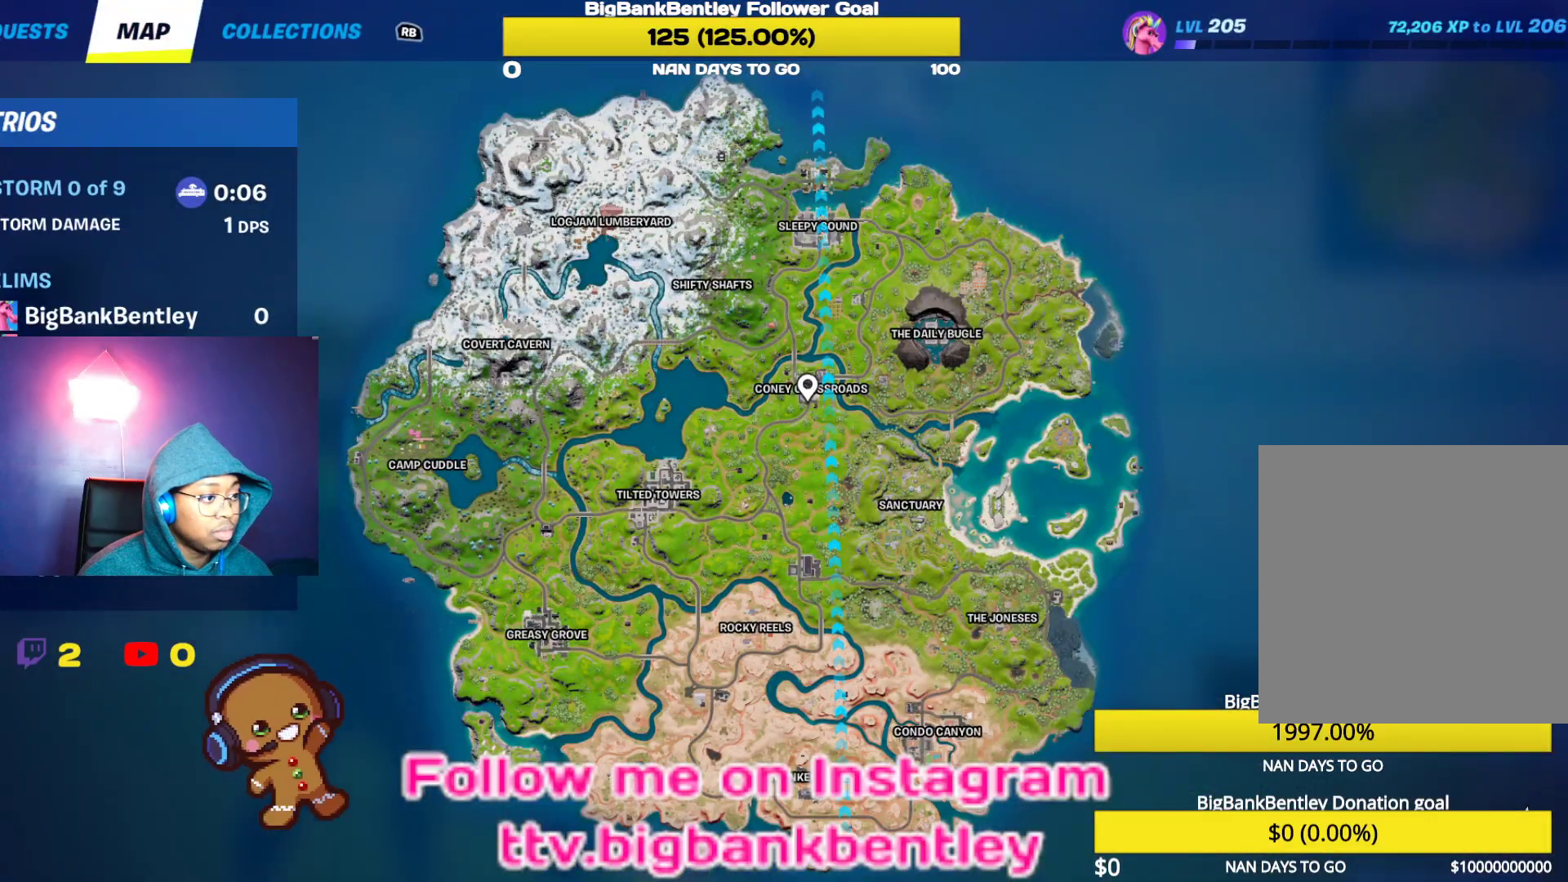
{"buttons": [], "left_stick": "center", "right_stick": "center", "events": [[217, "A", "down"], [317, "A", "up"], [367, "SELECT", "down"], [500, "SELECT", "up"]]}
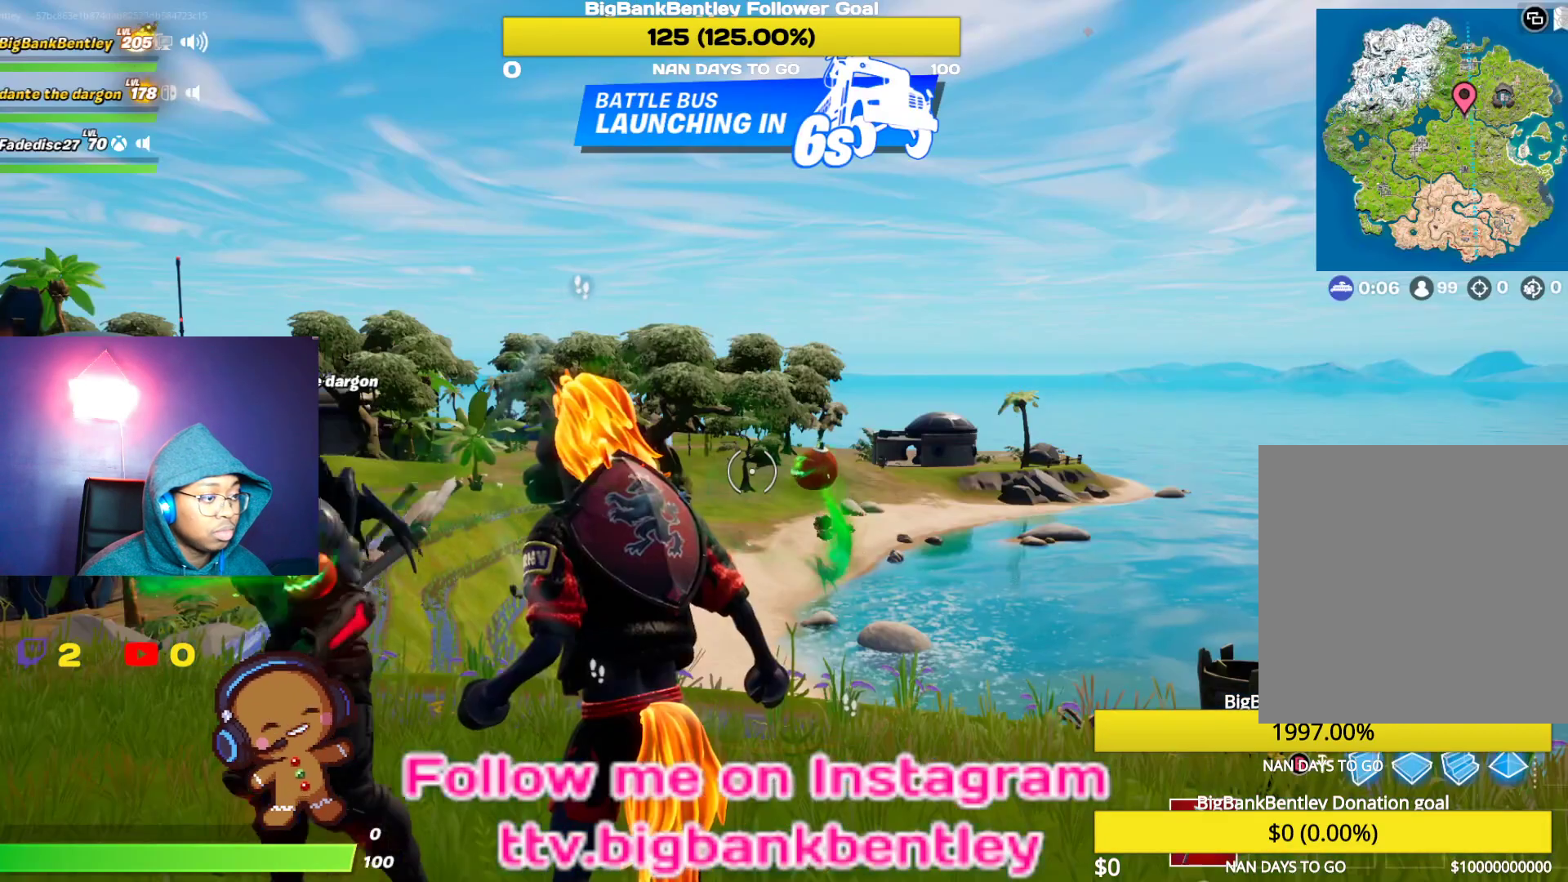
{"buttons": [], "left_stick": "center", "right_stick": "center", "events": []}
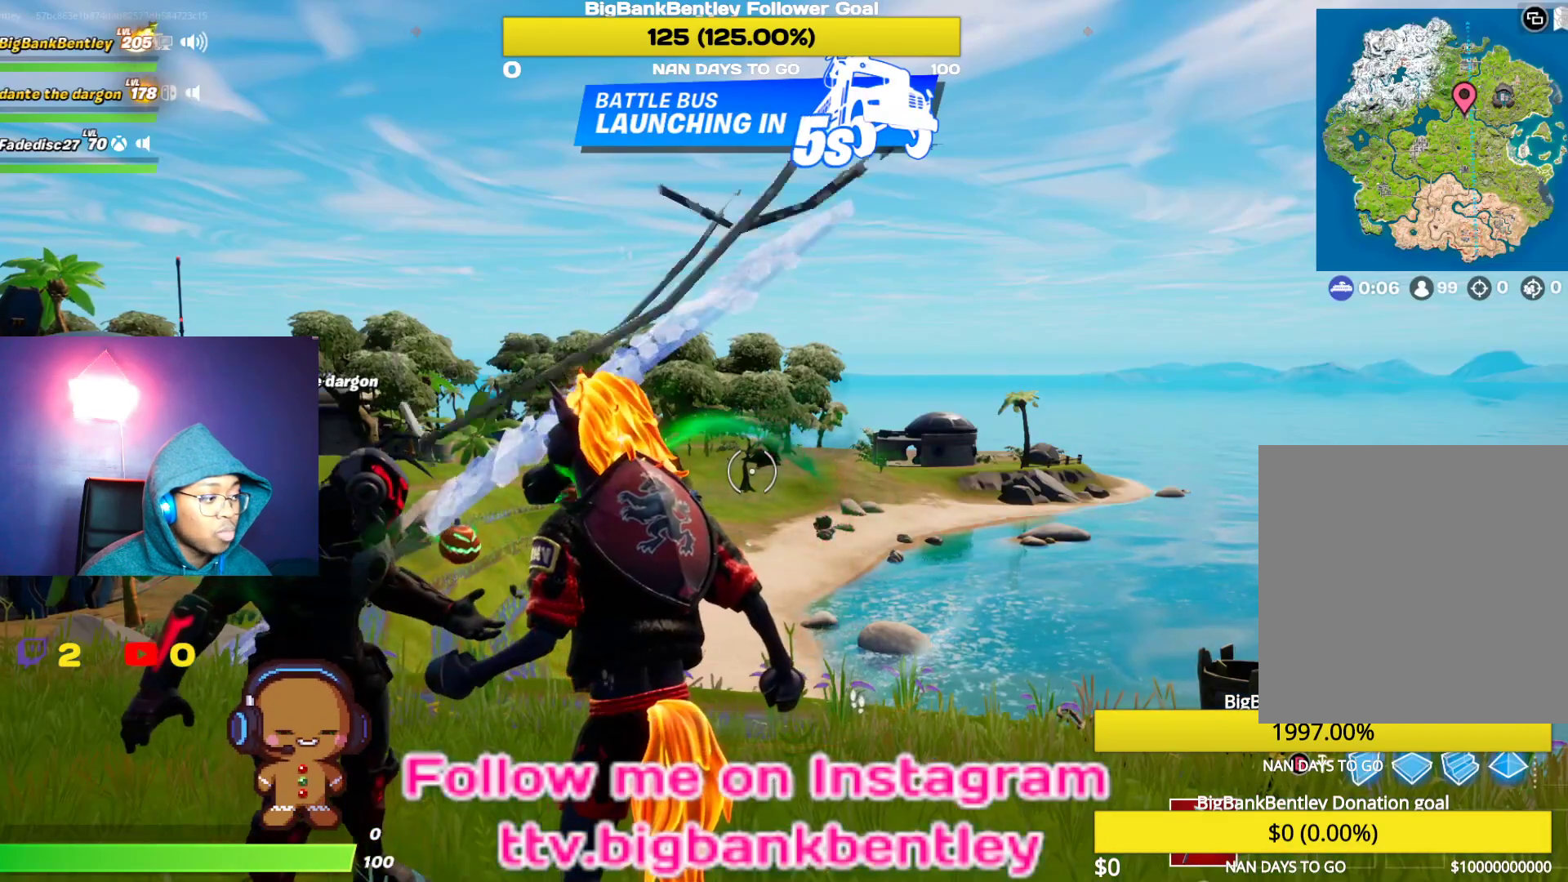
{"buttons": [], "left_stick": "center", "right_stick": "down-left", "events": [[200, "right_stick", "left"], [483, "right_stick", "down-left"]]}
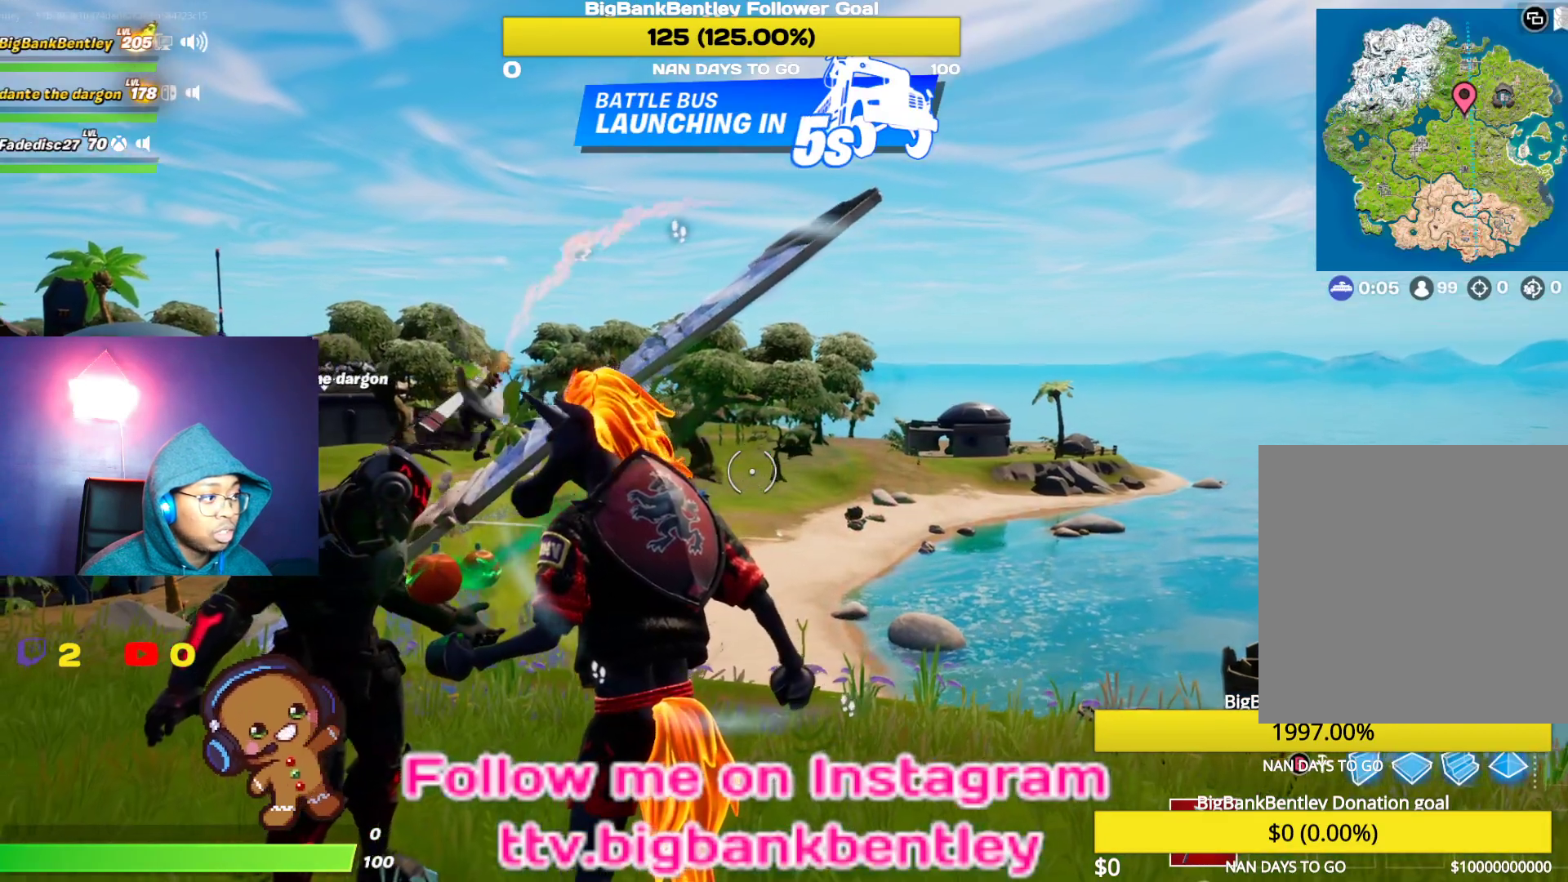
{"buttons": [], "left_stick": "center", "right_stick": "center", "events": [[467, "right_stick", "center"]]}
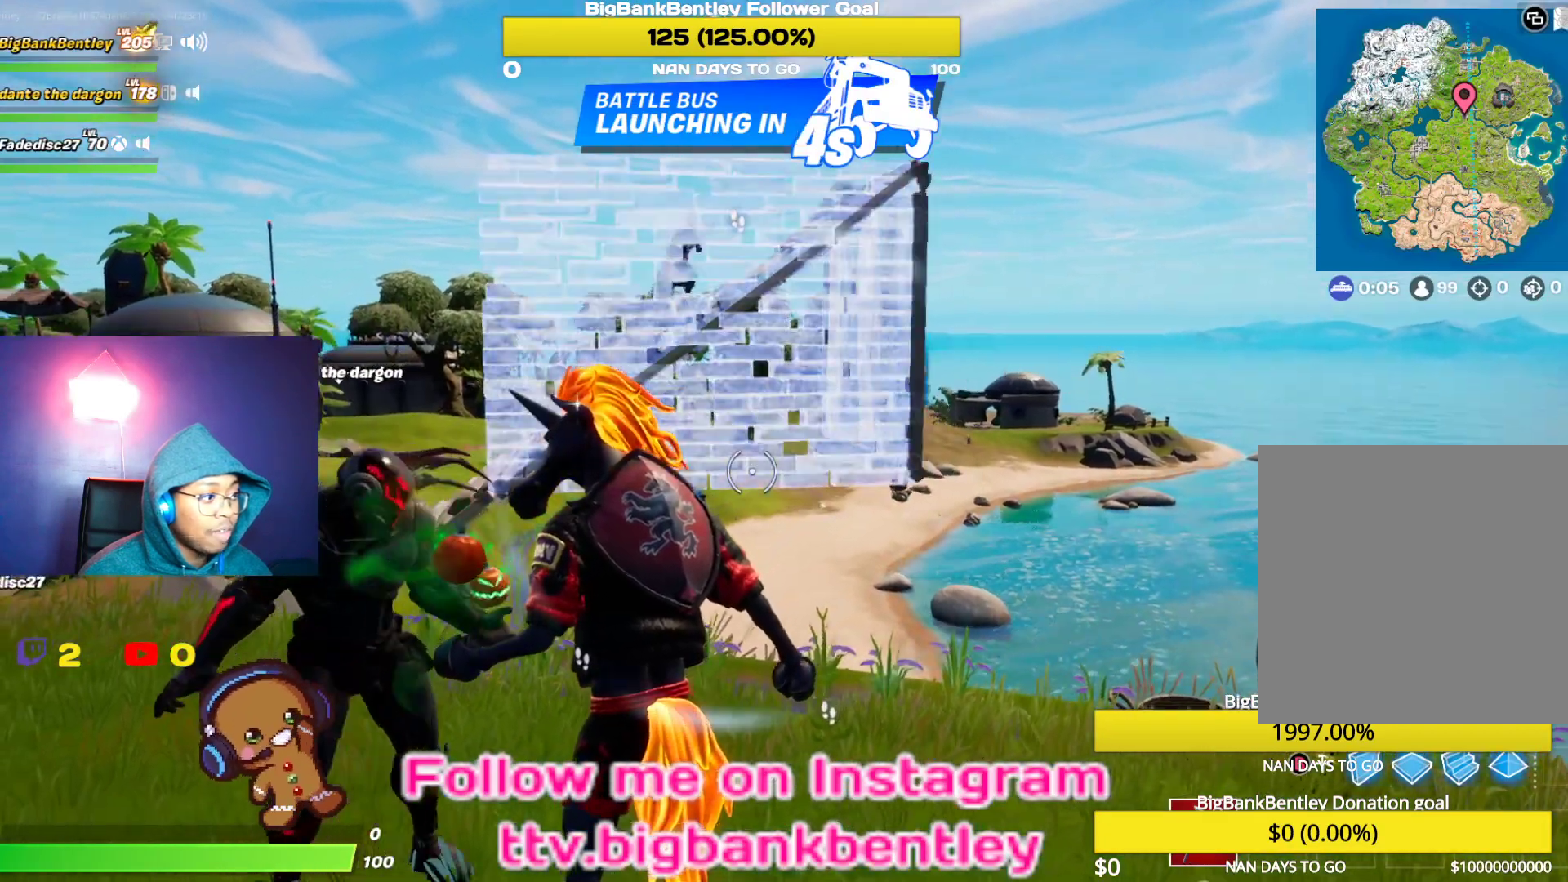
{"buttons": [], "left_stick": "center", "right_stick": "center", "events": []}
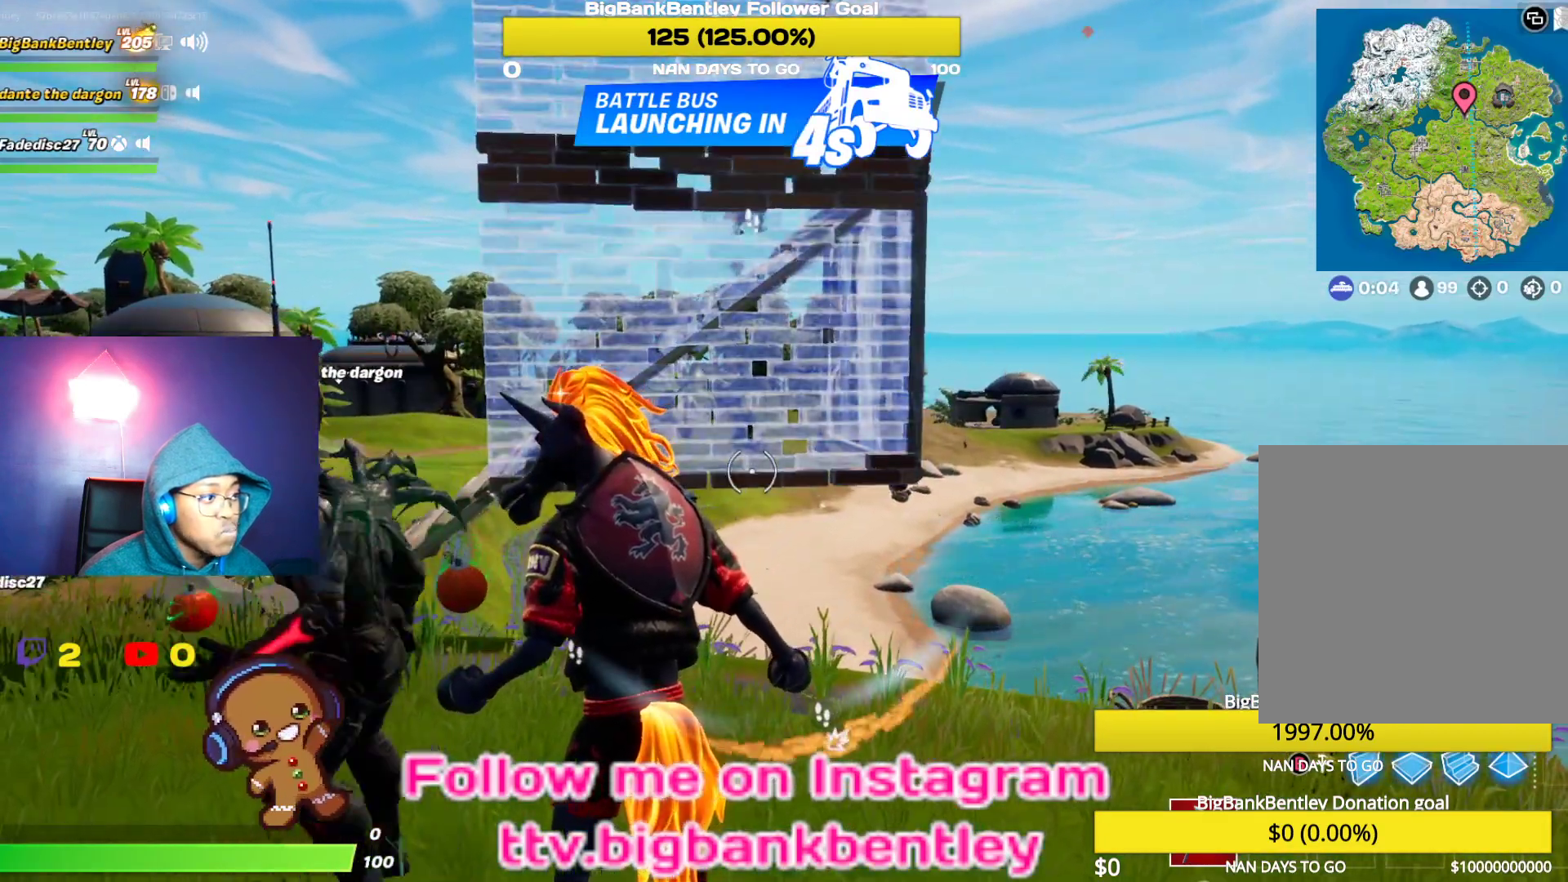
{"buttons": [], "left_stick": "center", "right_stick": "right", "events": [[500, "right_stick", "right"]]}
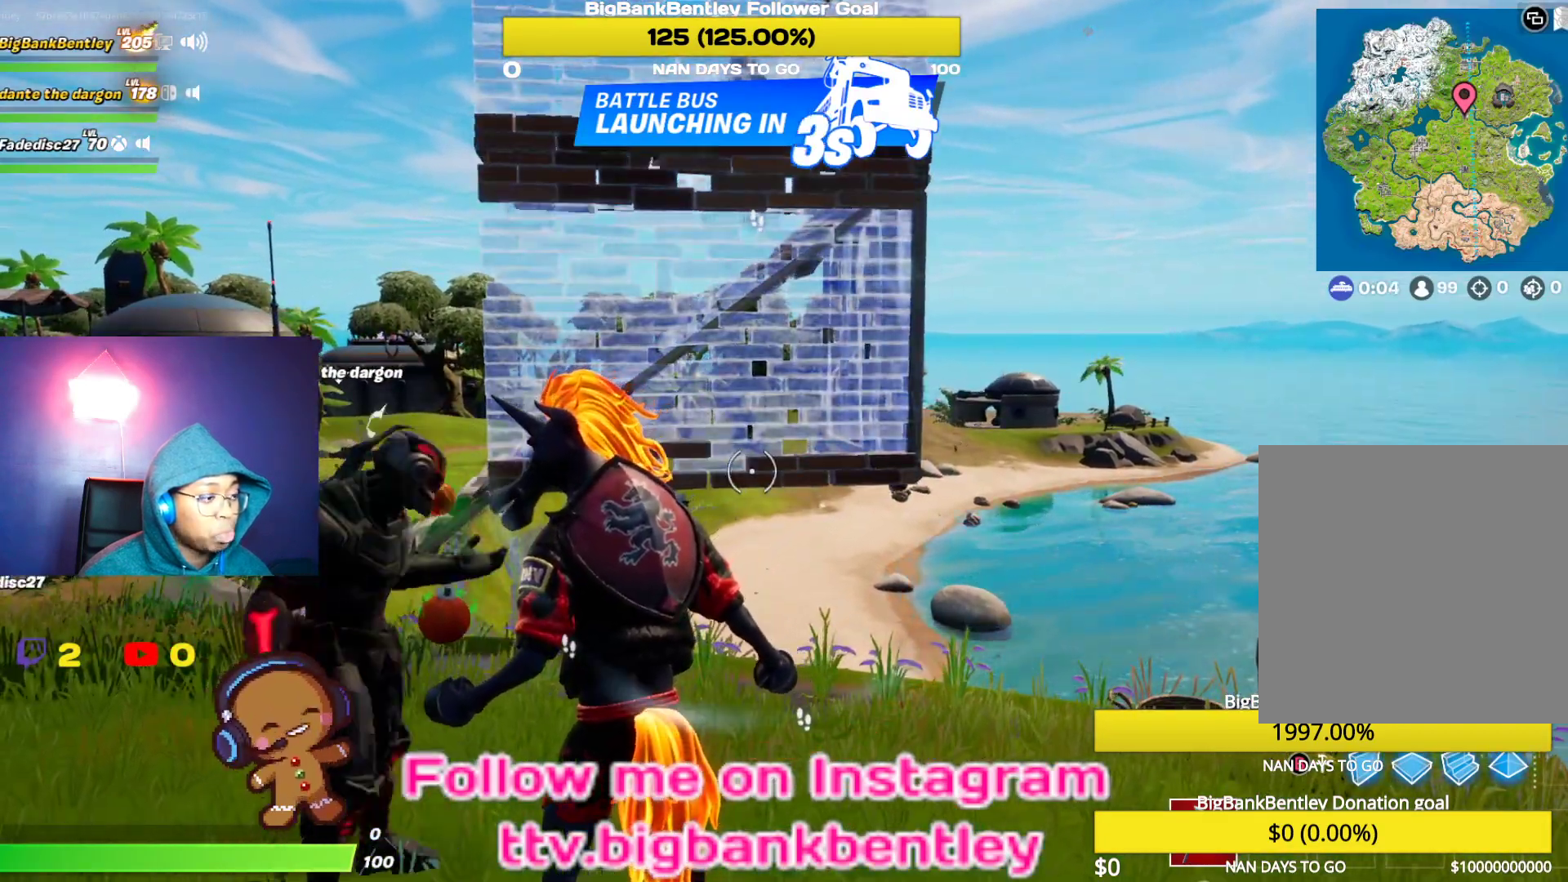
{"buttons": [], "left_stick": "center", "right_stick": "left", "events": [[67, "right_stick", "up-right"], [367, "right_stick", "up-left"], [500, "right_stick", "left"]]}
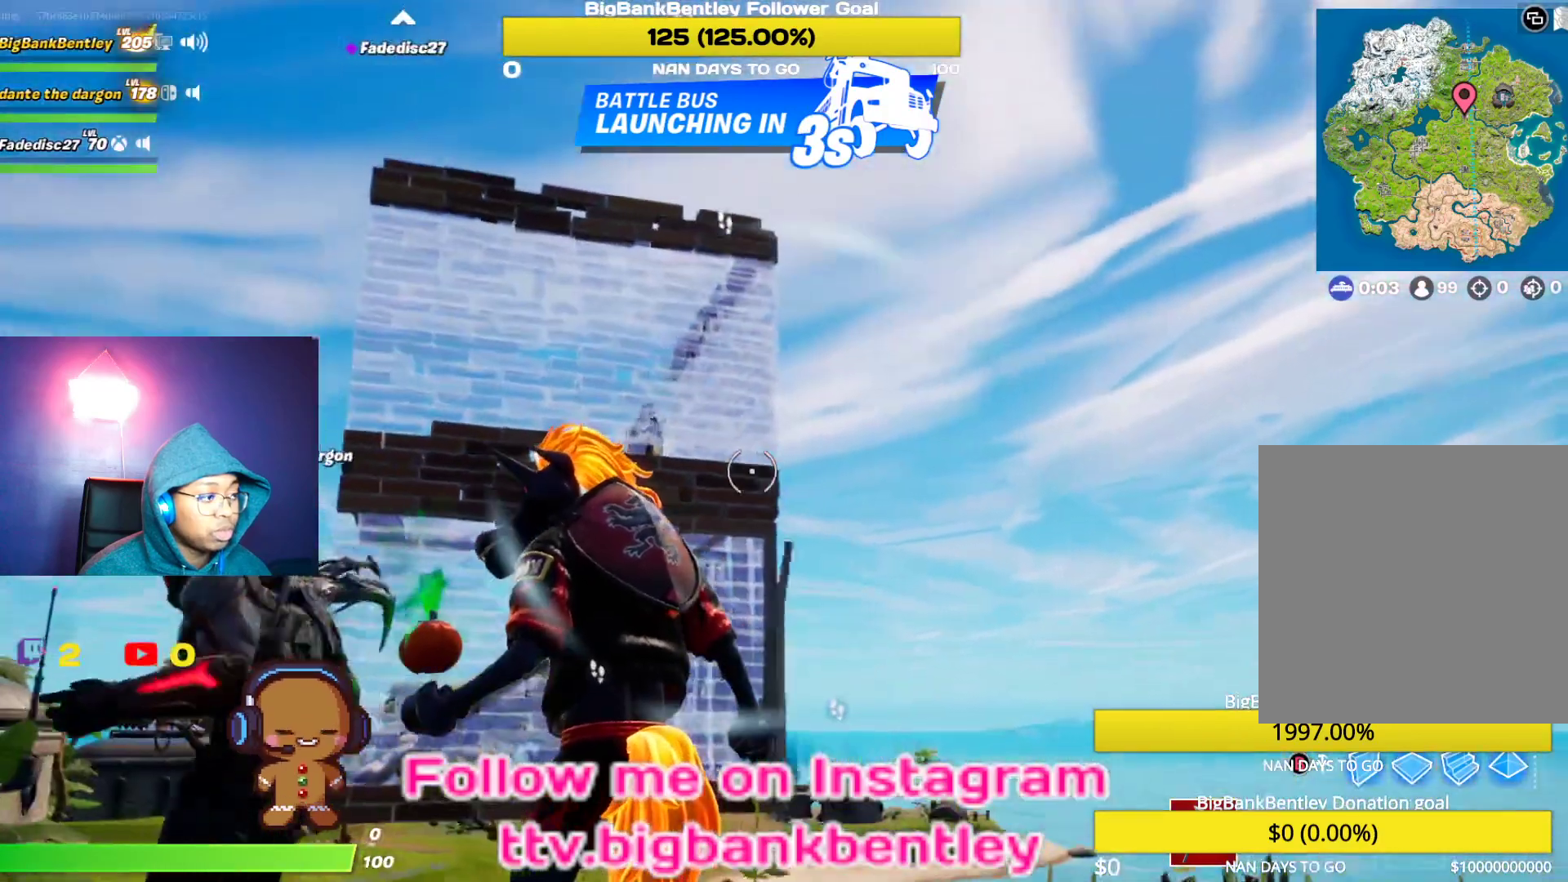
{"buttons": [], "left_stick": "center", "right_stick": "center", "events": [[100, "right_stick", "center"]]}
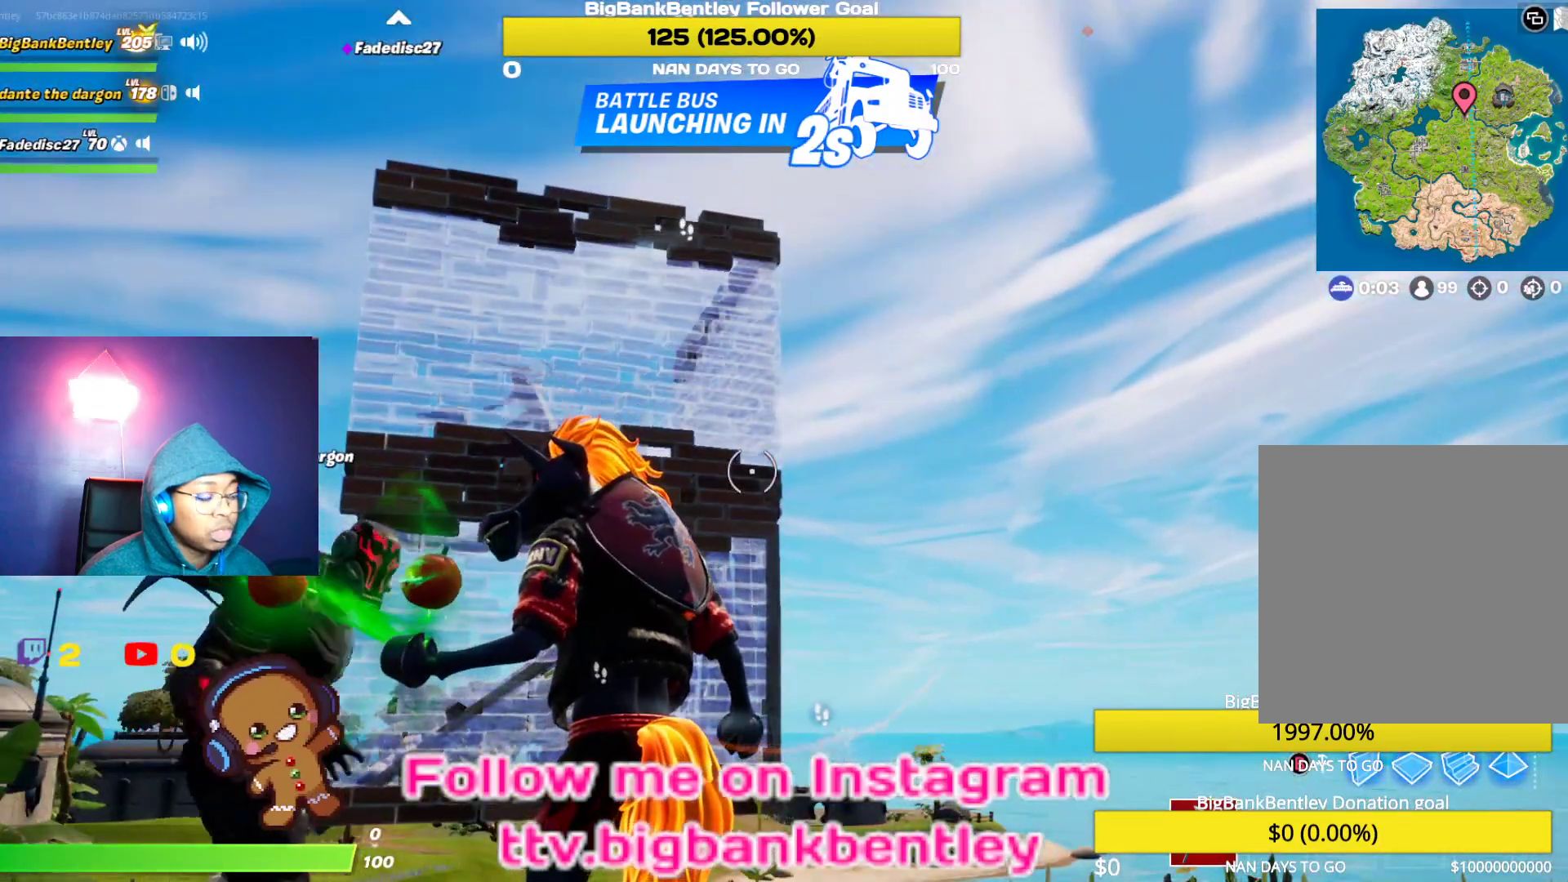
{"buttons": [], "left_stick": "center", "right_stick": "center", "events": []}
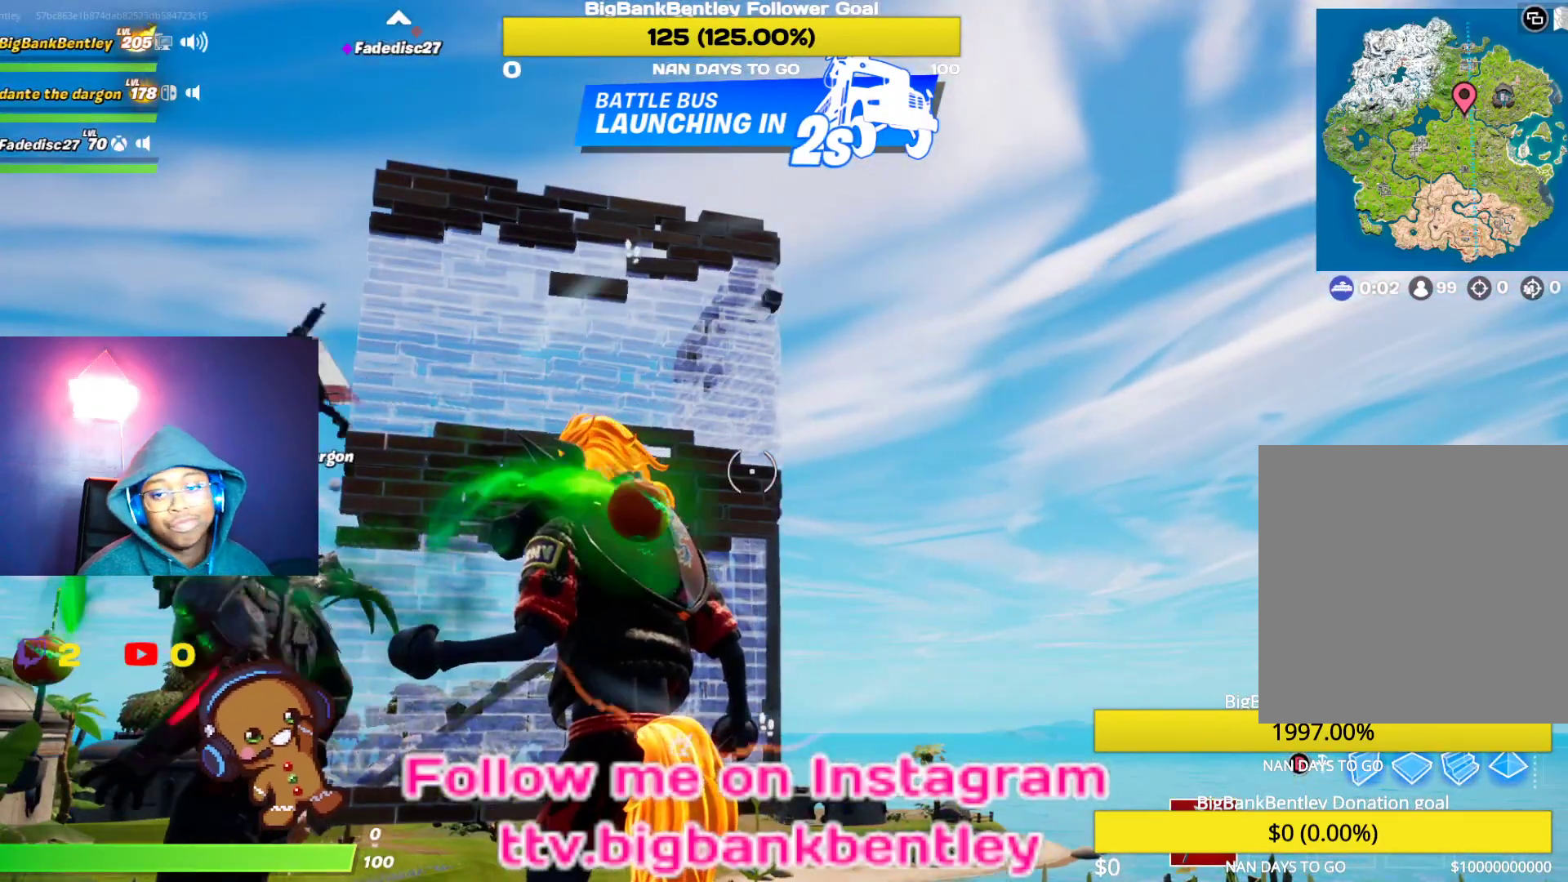
{"buttons": [], "left_stick": "center", "right_stick": "center", "events": []}
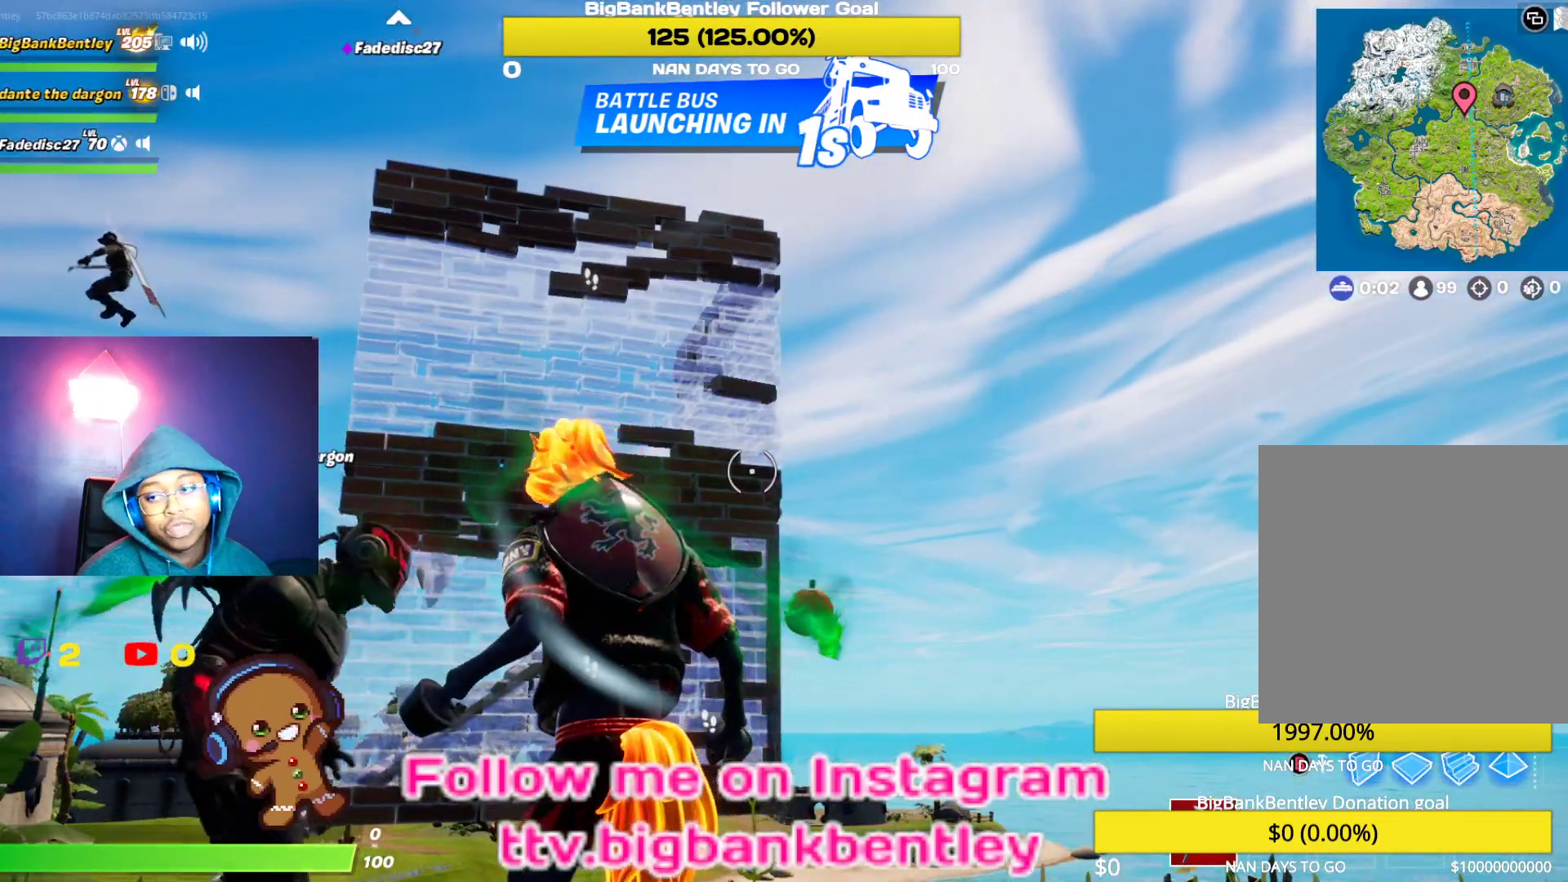
{"buttons": [], "left_stick": "center", "right_stick": "center", "events": []}
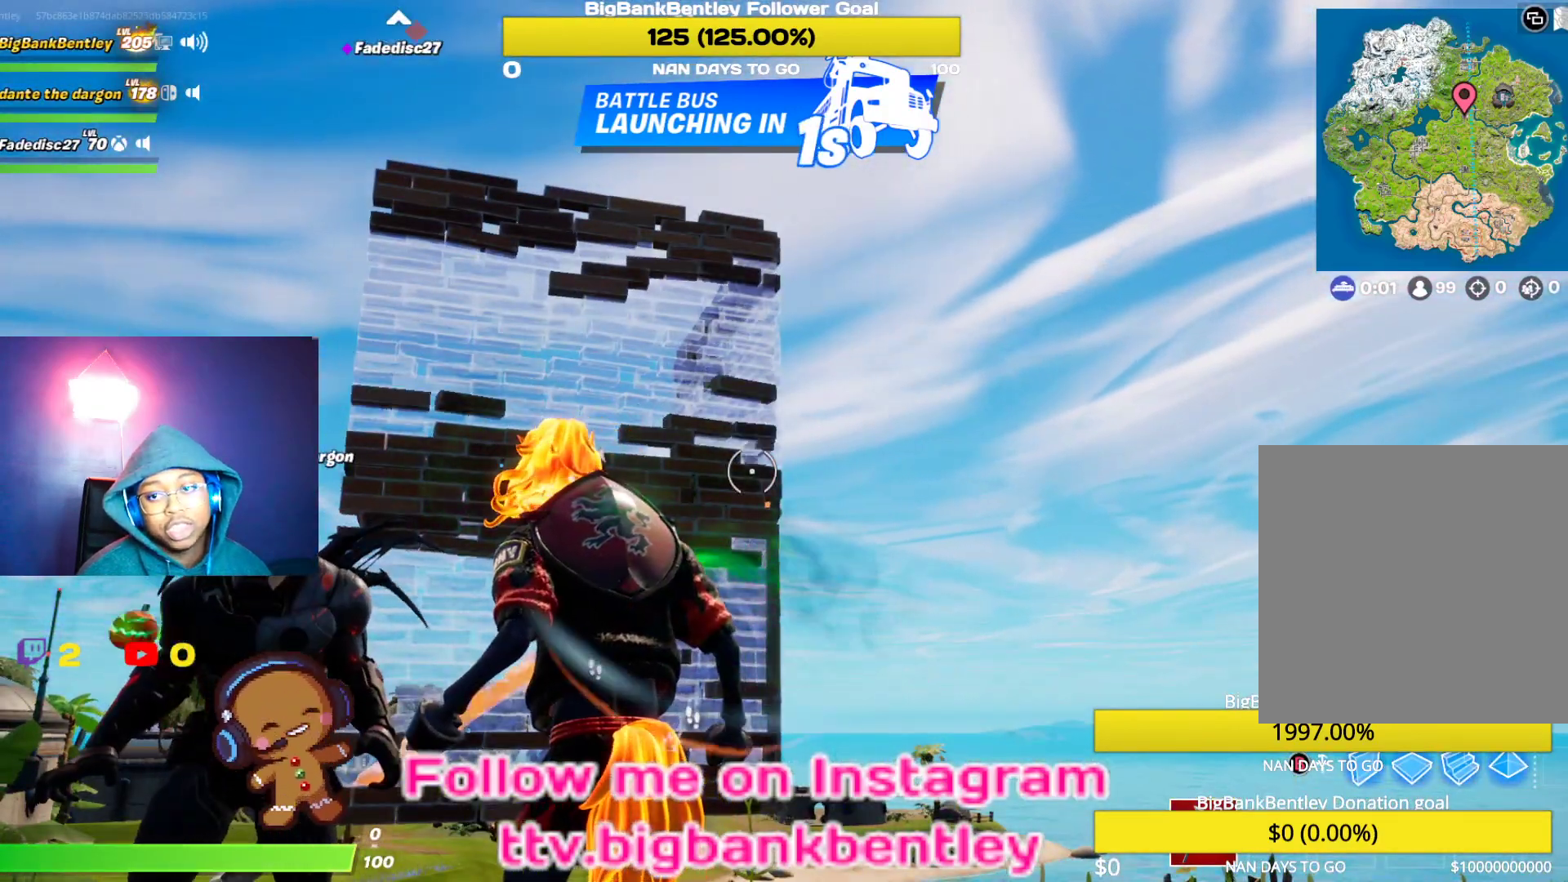
{"buttons": [], "left_stick": "center", "right_stick": "center", "events": []}
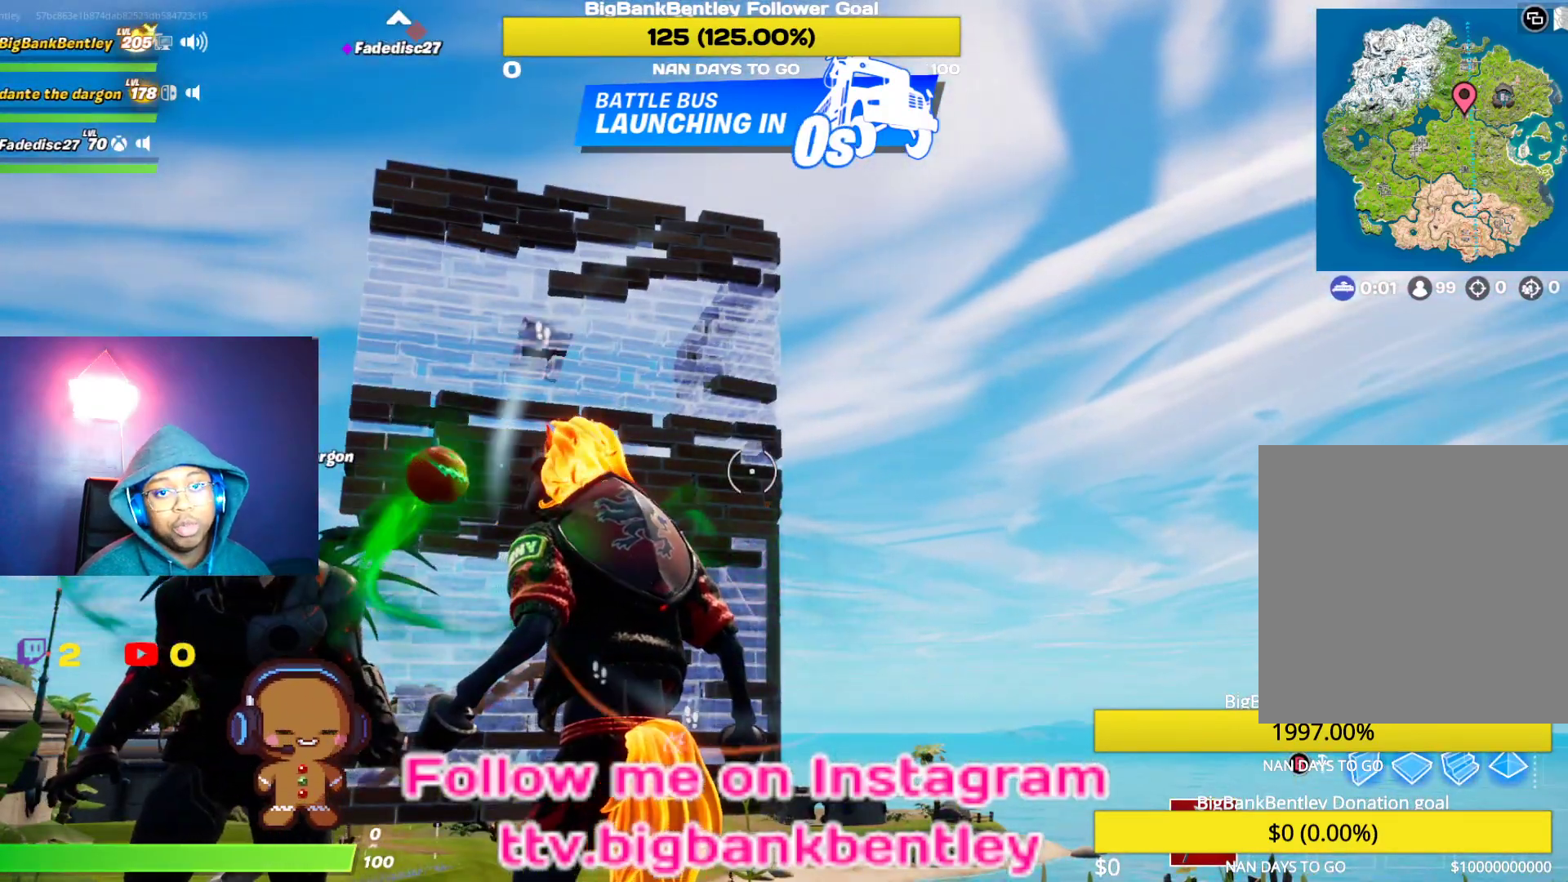
{"buttons": [], "left_stick": "center", "right_stick": "center", "events": []}
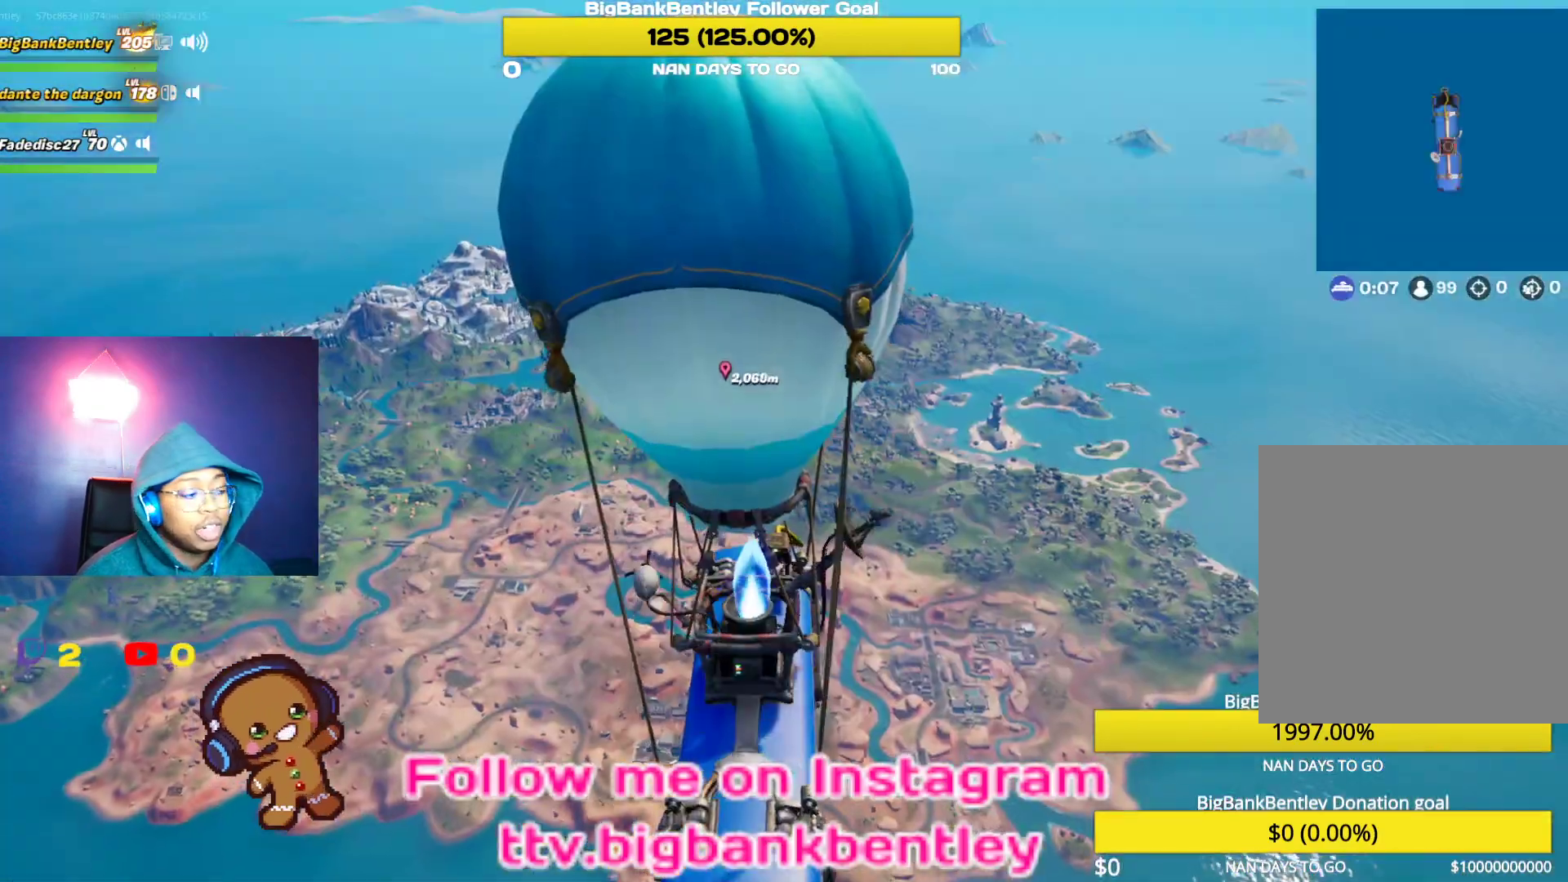
{"buttons": ["DPAD_DOWN"], "left_stick": "center", "right_stick": "center", "events": [[100, "right_stick", "down-left"], [350, "right_stick", "left"], [450, "right_stick", "center"], [483, "DPAD_DOWN", "down"]]}
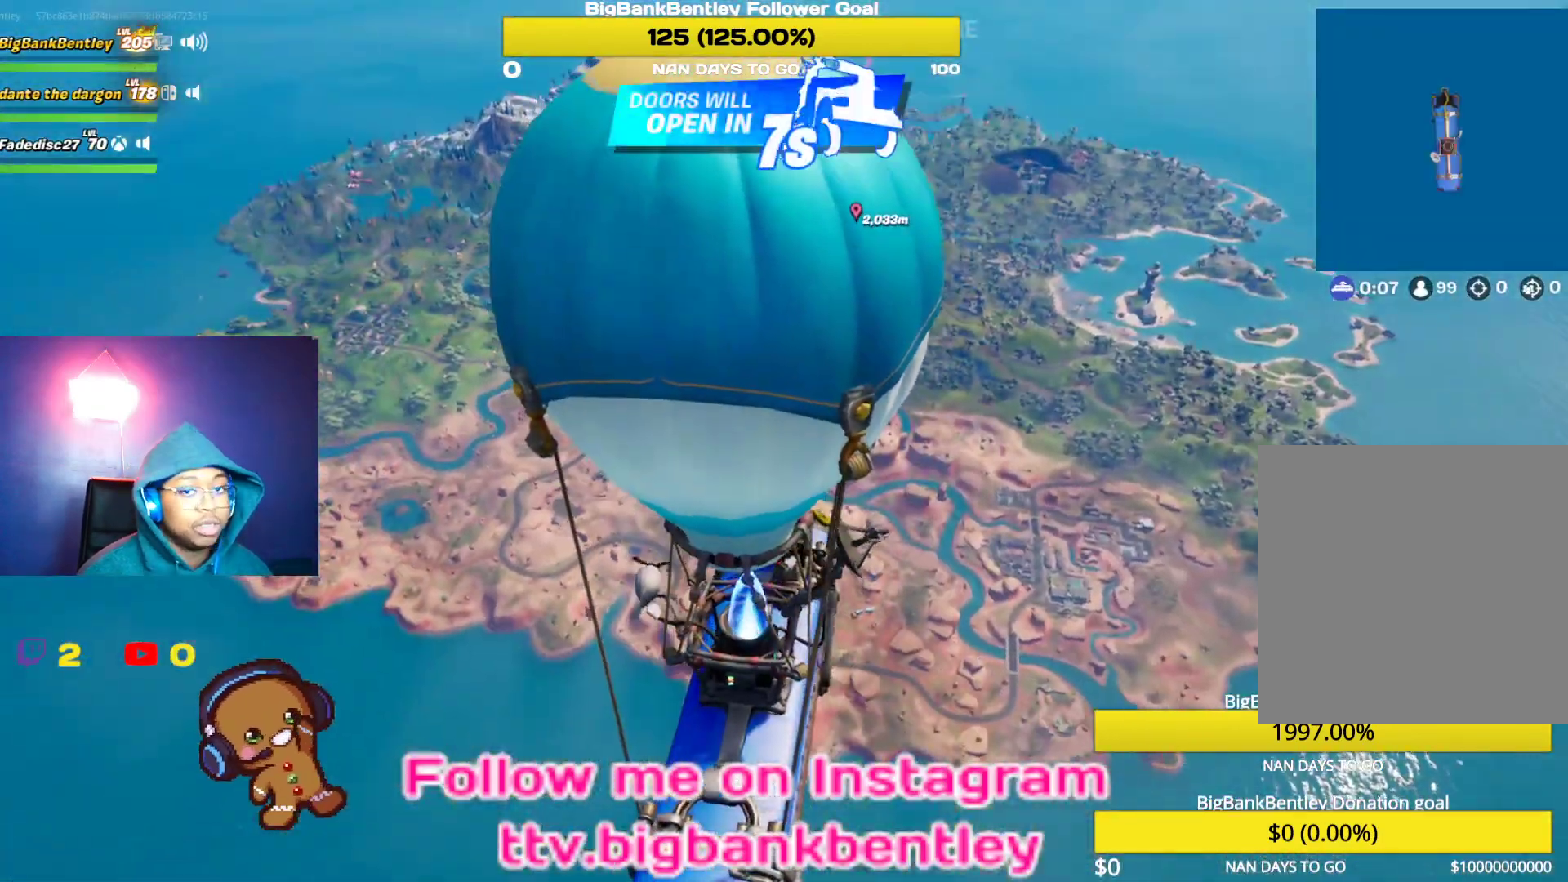
{"buttons": [], "left_stick": "center", "right_stick": "center", "events": [[150, "DPAD_DOWN", "up"]]}
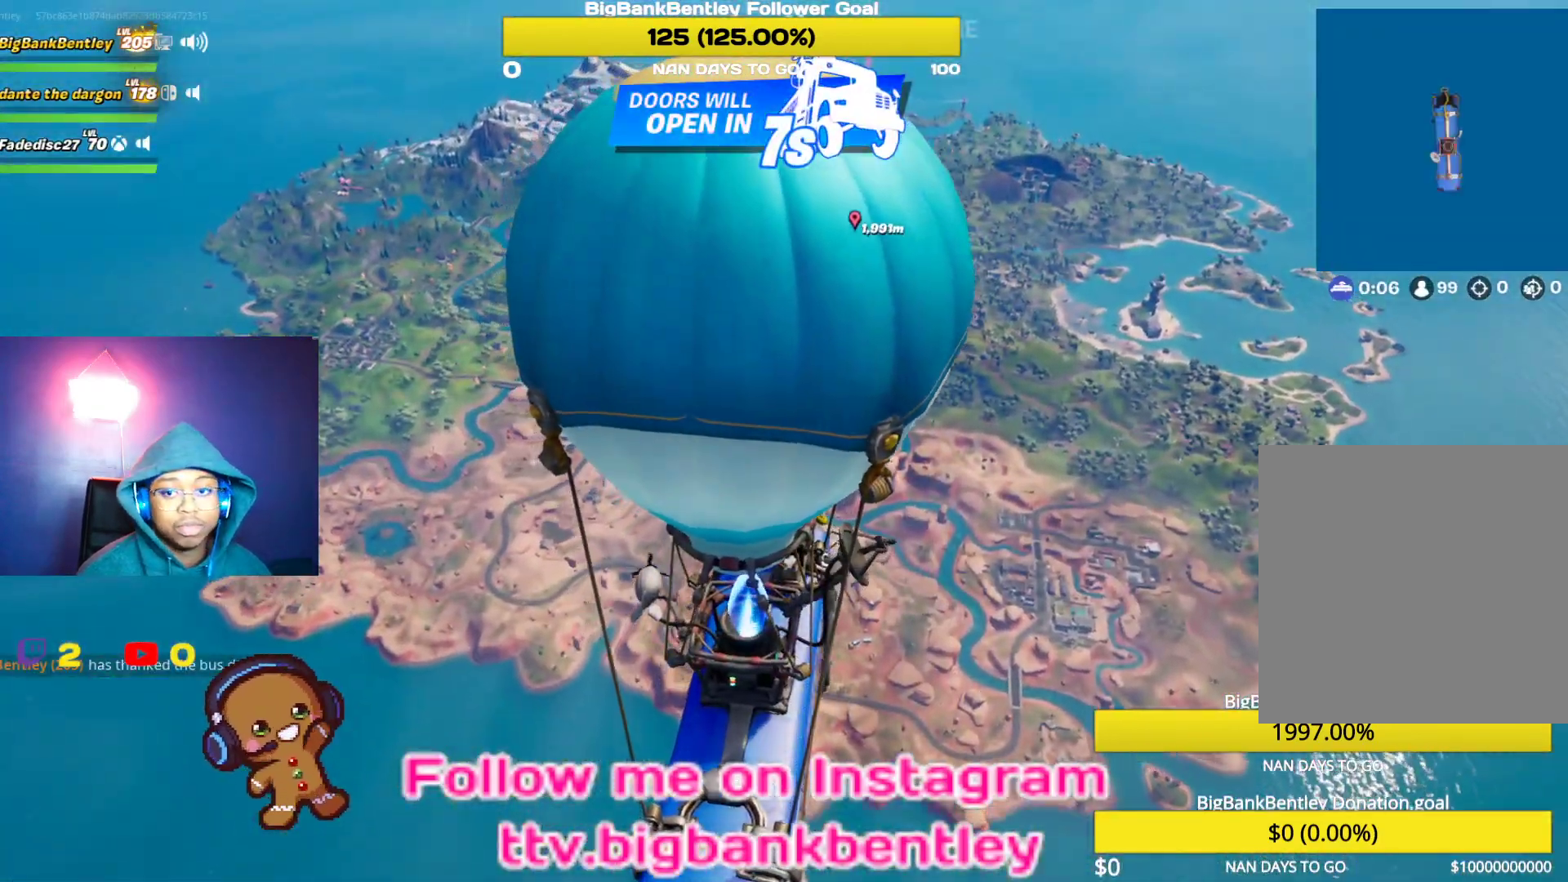
{"buttons": [], "left_stick": "center", "right_stick": "center", "events": [[50, "right_stick", "up-right"], [333, "right_stick", "center"]]}
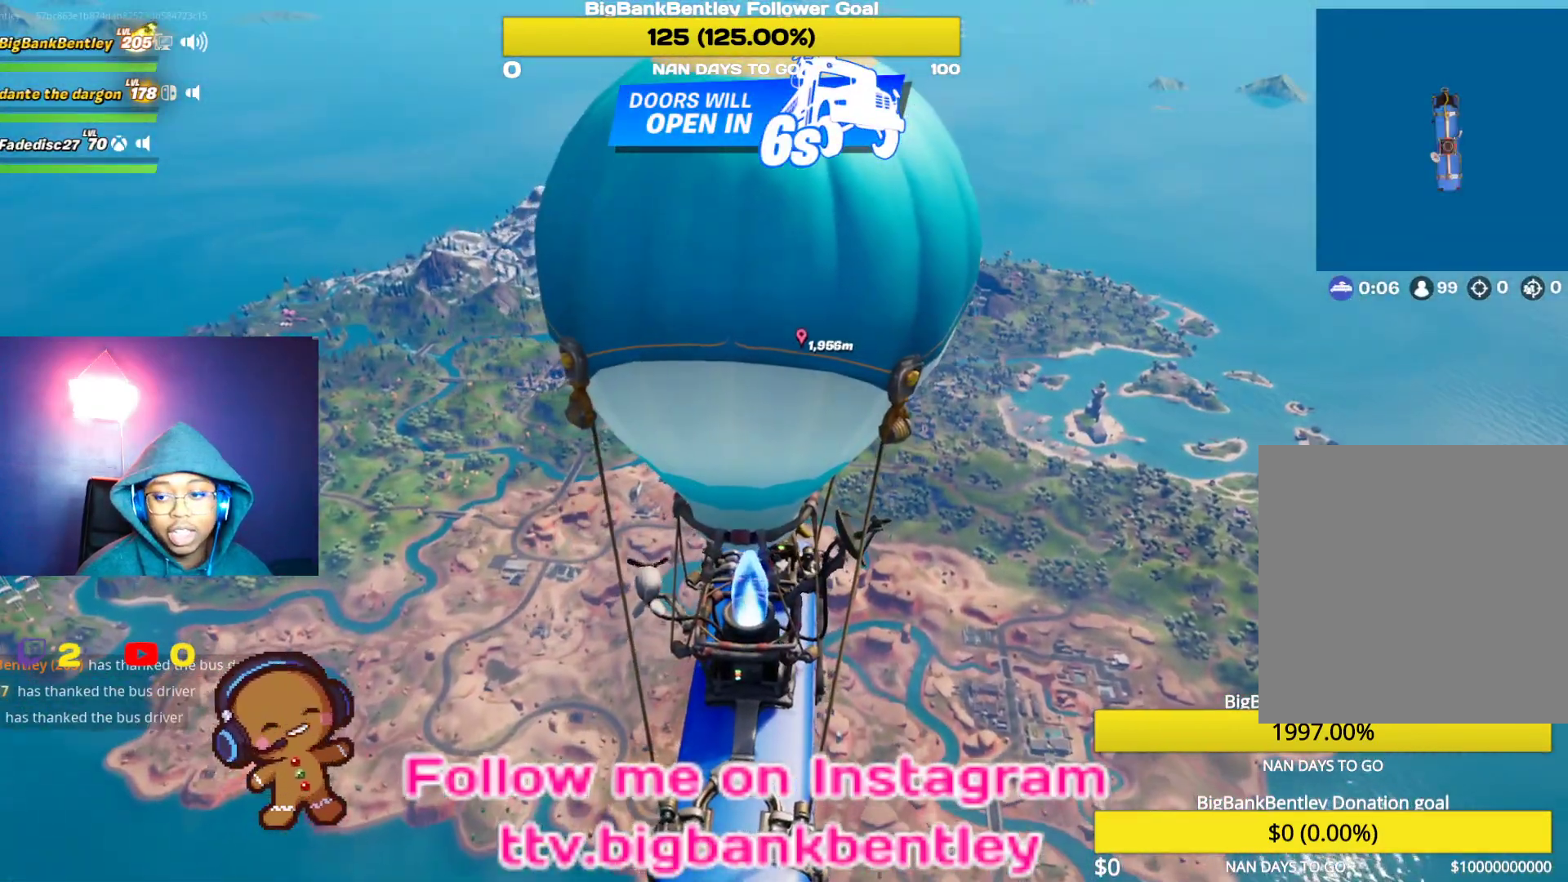
{"buttons": [], "left_stick": "center", "right_stick": "up", "events": [[183, "right_stick", "up"]]}
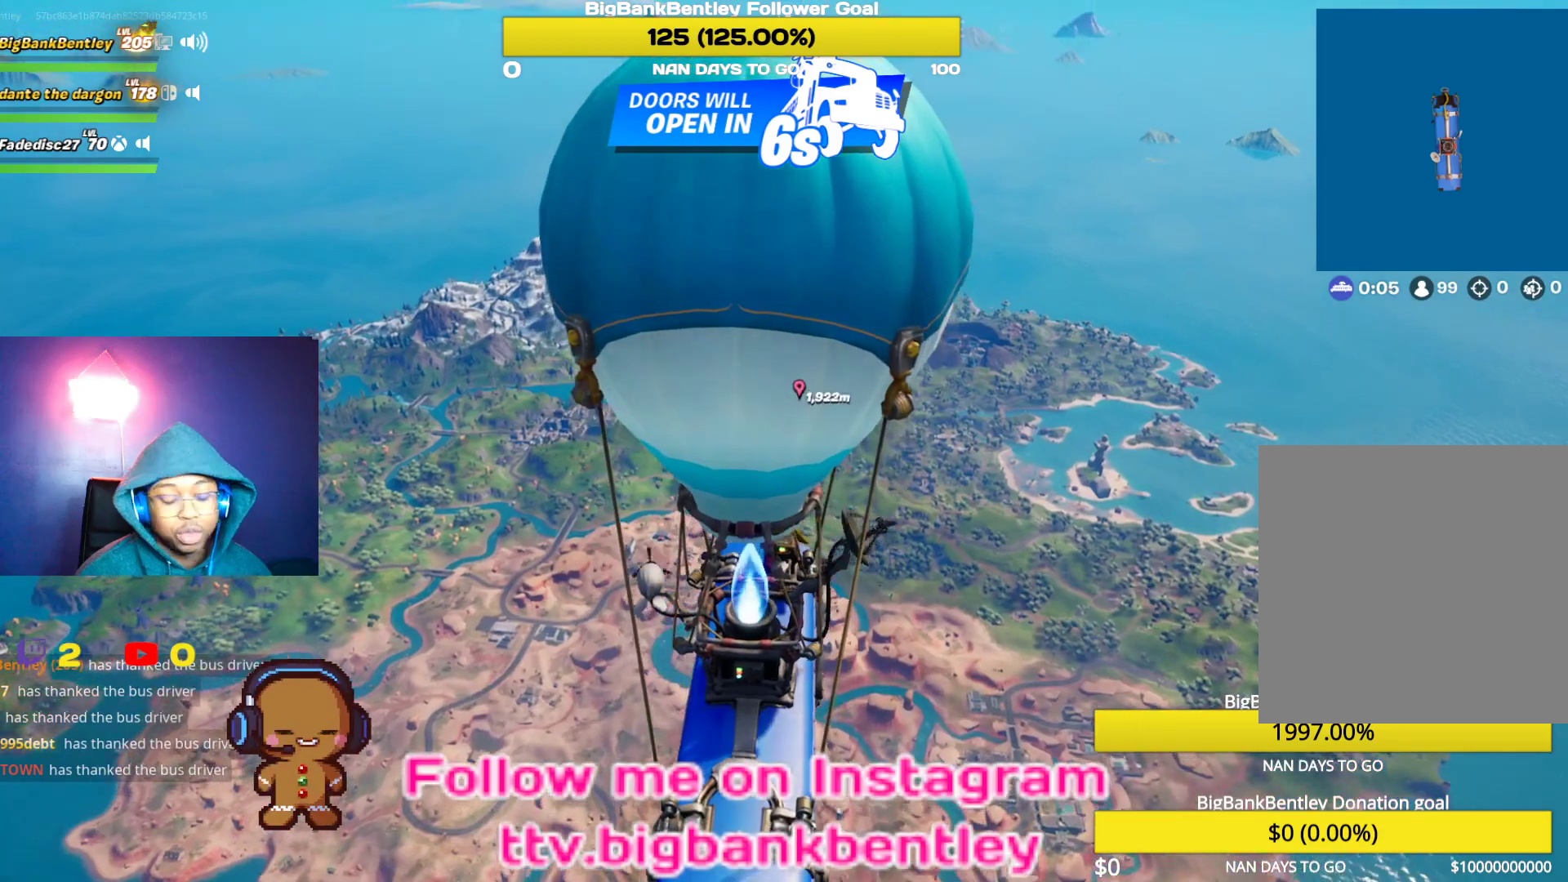
{"buttons": [], "left_stick": "center", "right_stick": "center", "events": [[17, "right_stick", "center"]]}
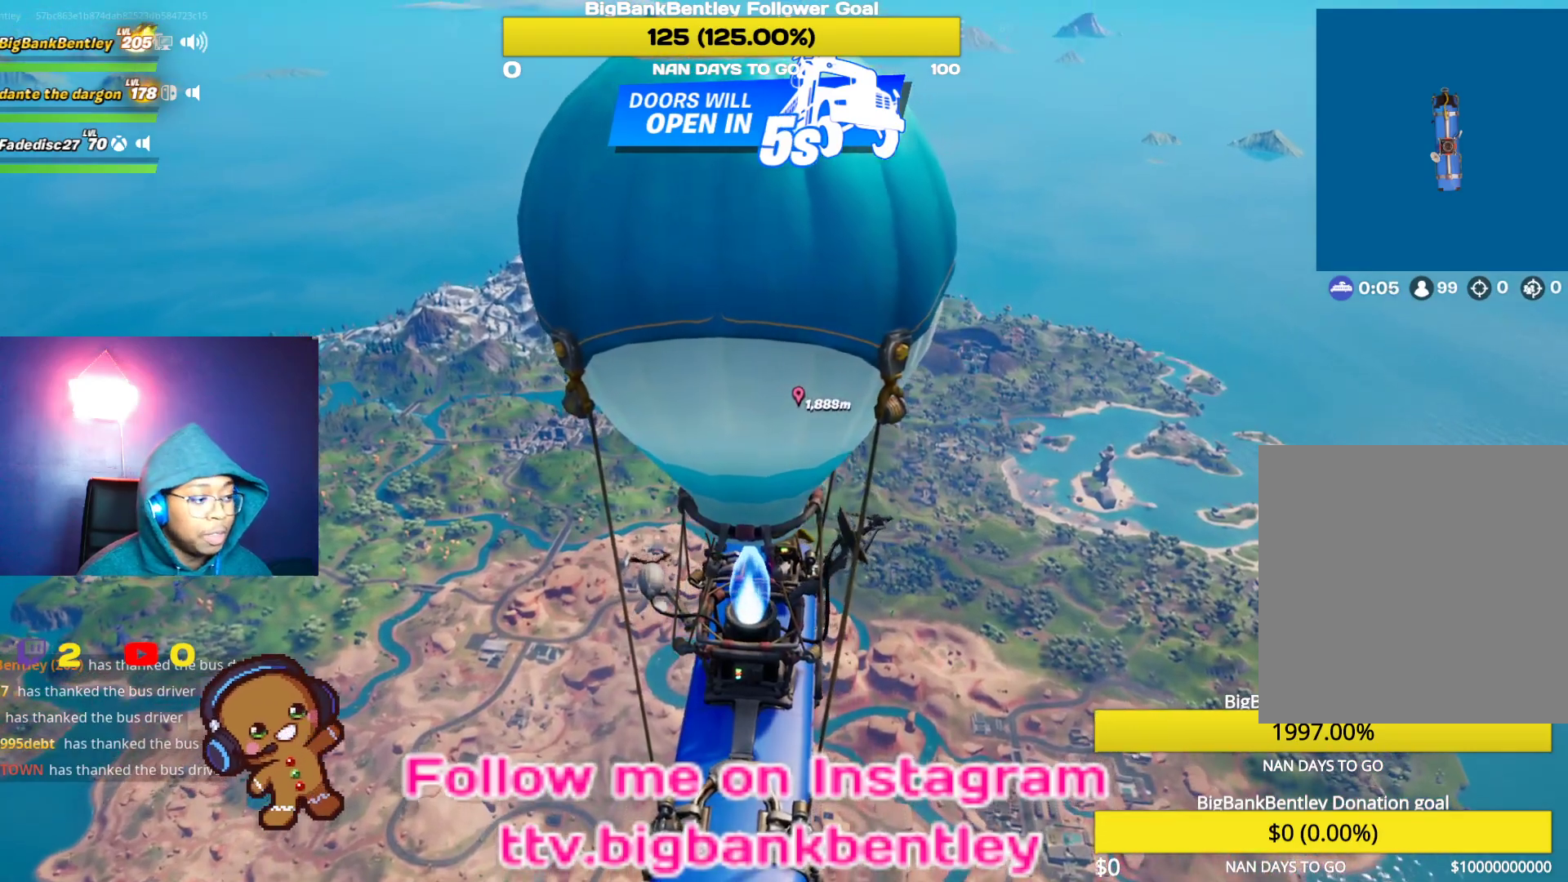
{"buttons": [], "left_stick": "center", "right_stick": "up", "events": [[333, "right_stick", "up"]]}
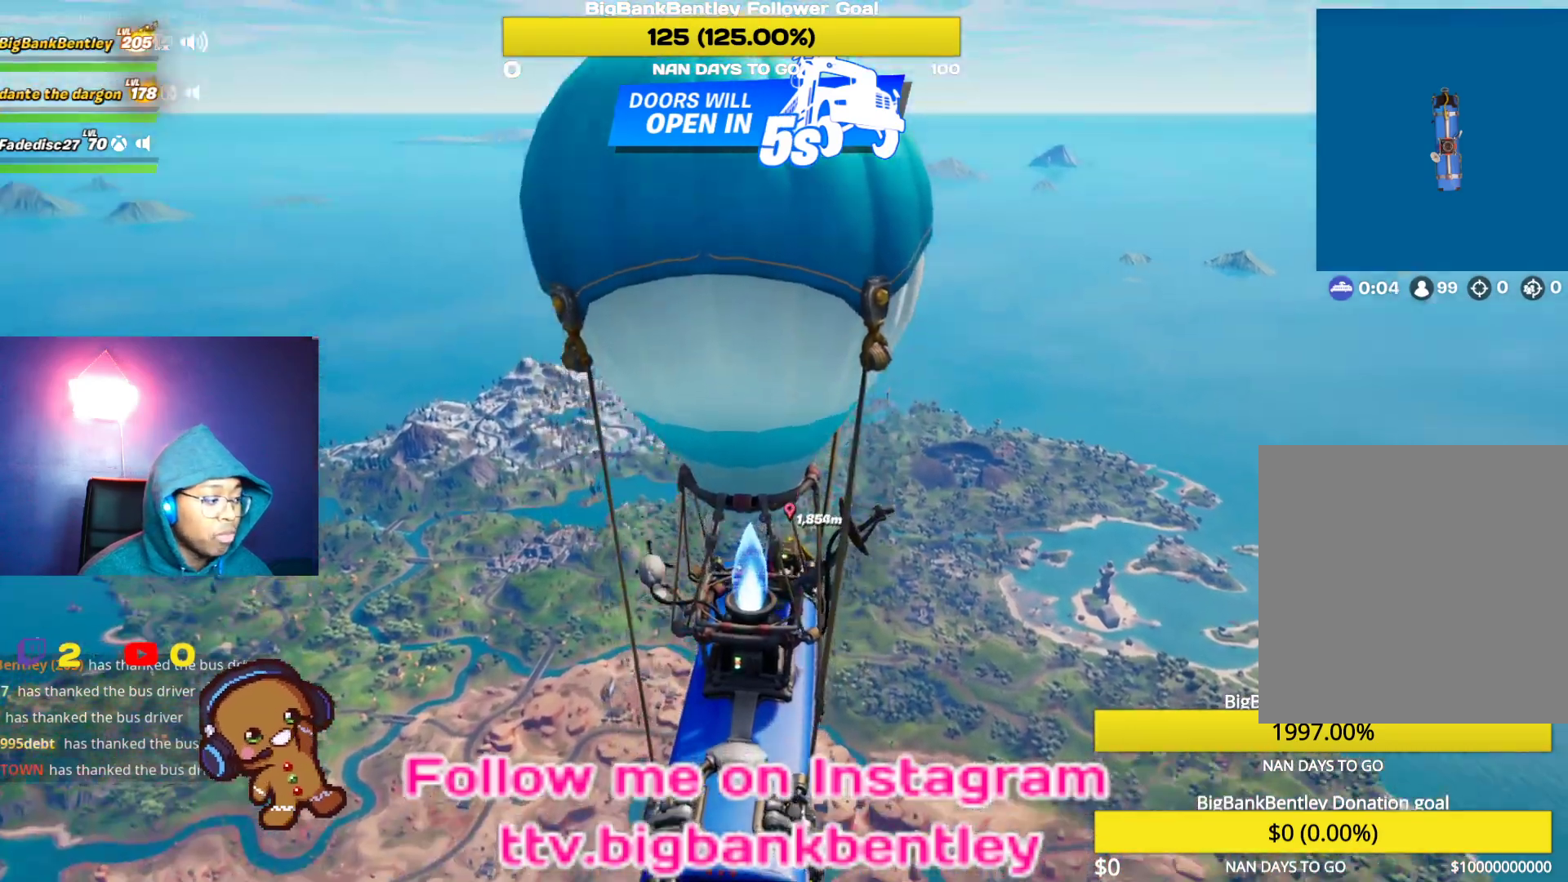
{"buttons": [], "left_stick": "center", "right_stick": "center", "events": [[50, "right_stick", "center"]]}
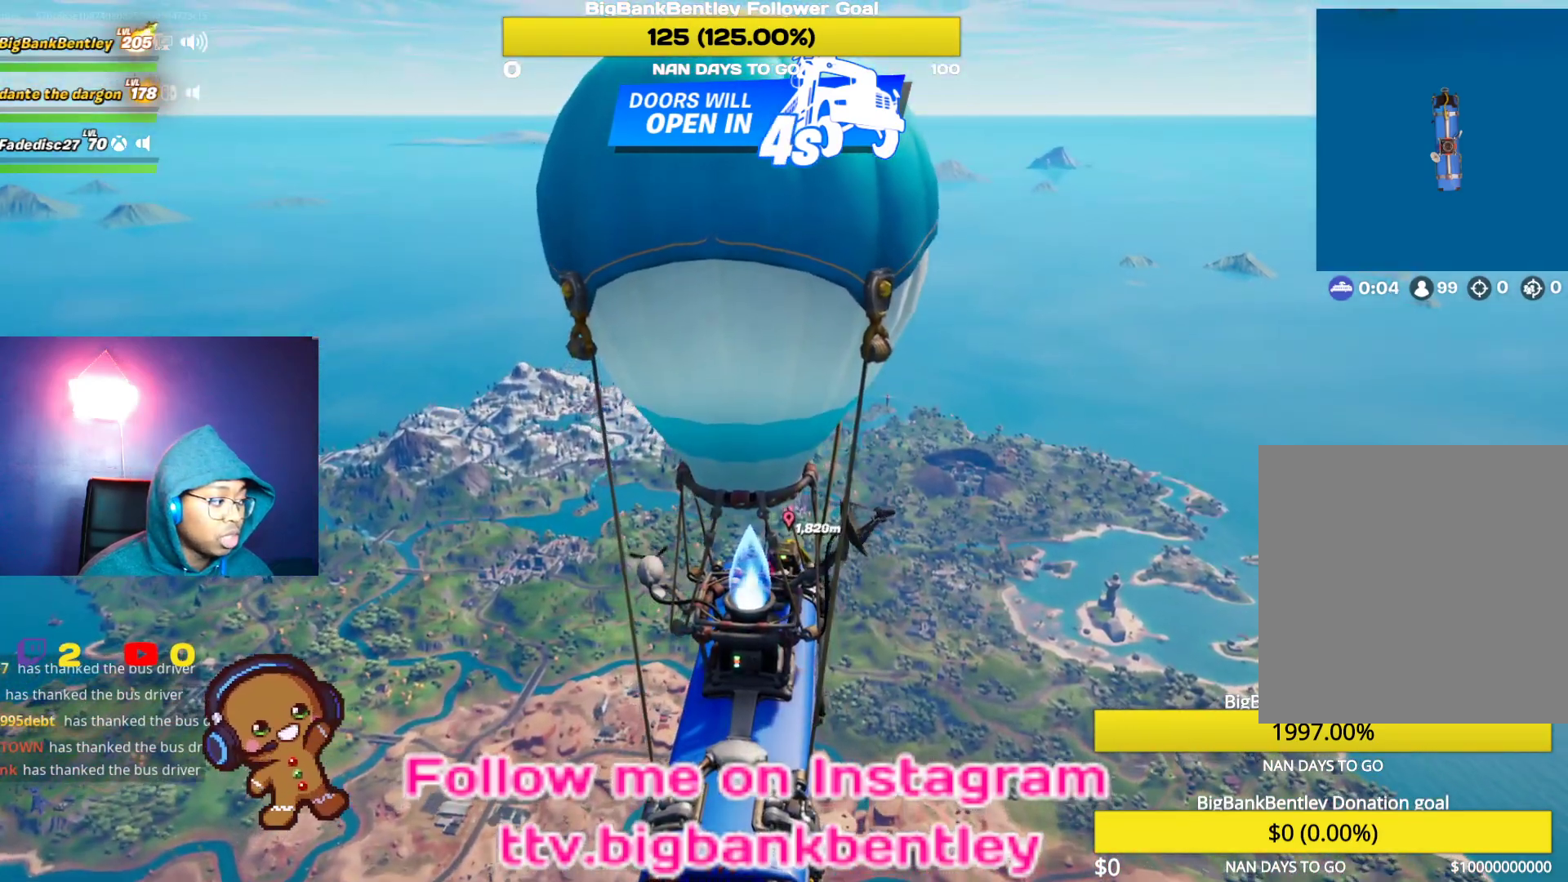
{"buttons": [], "left_stick": "center", "right_stick": "center", "events": []}
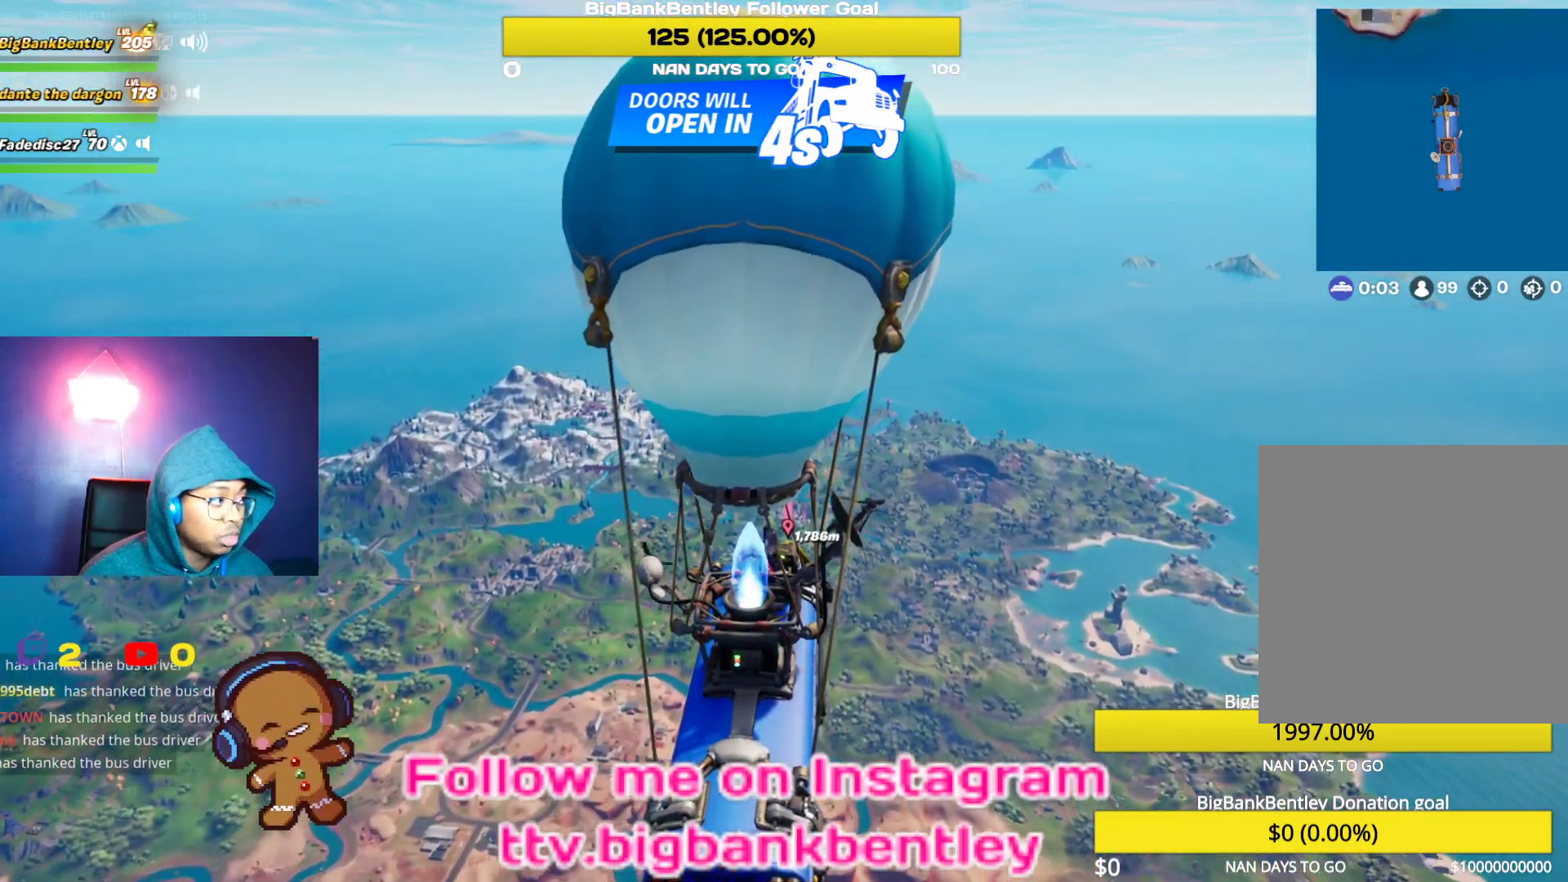
{"buttons": [], "left_stick": "center", "right_stick": "center", "events": []}
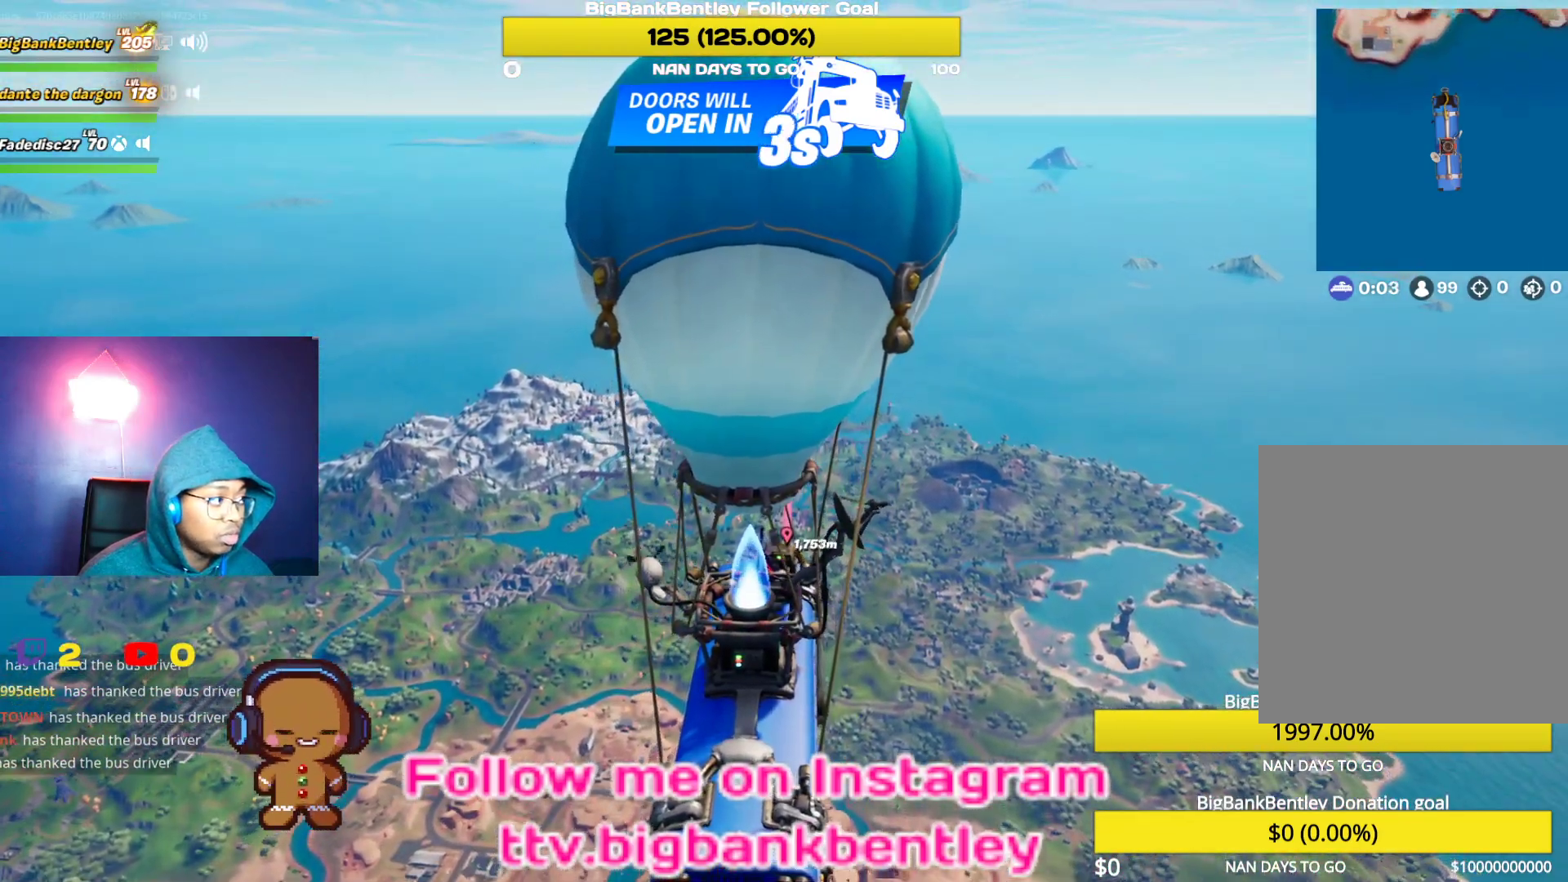
{"buttons": [], "left_stick": "center", "right_stick": "center", "events": [[100, "right_stick", "up"], [483, "right_stick", "center"]]}
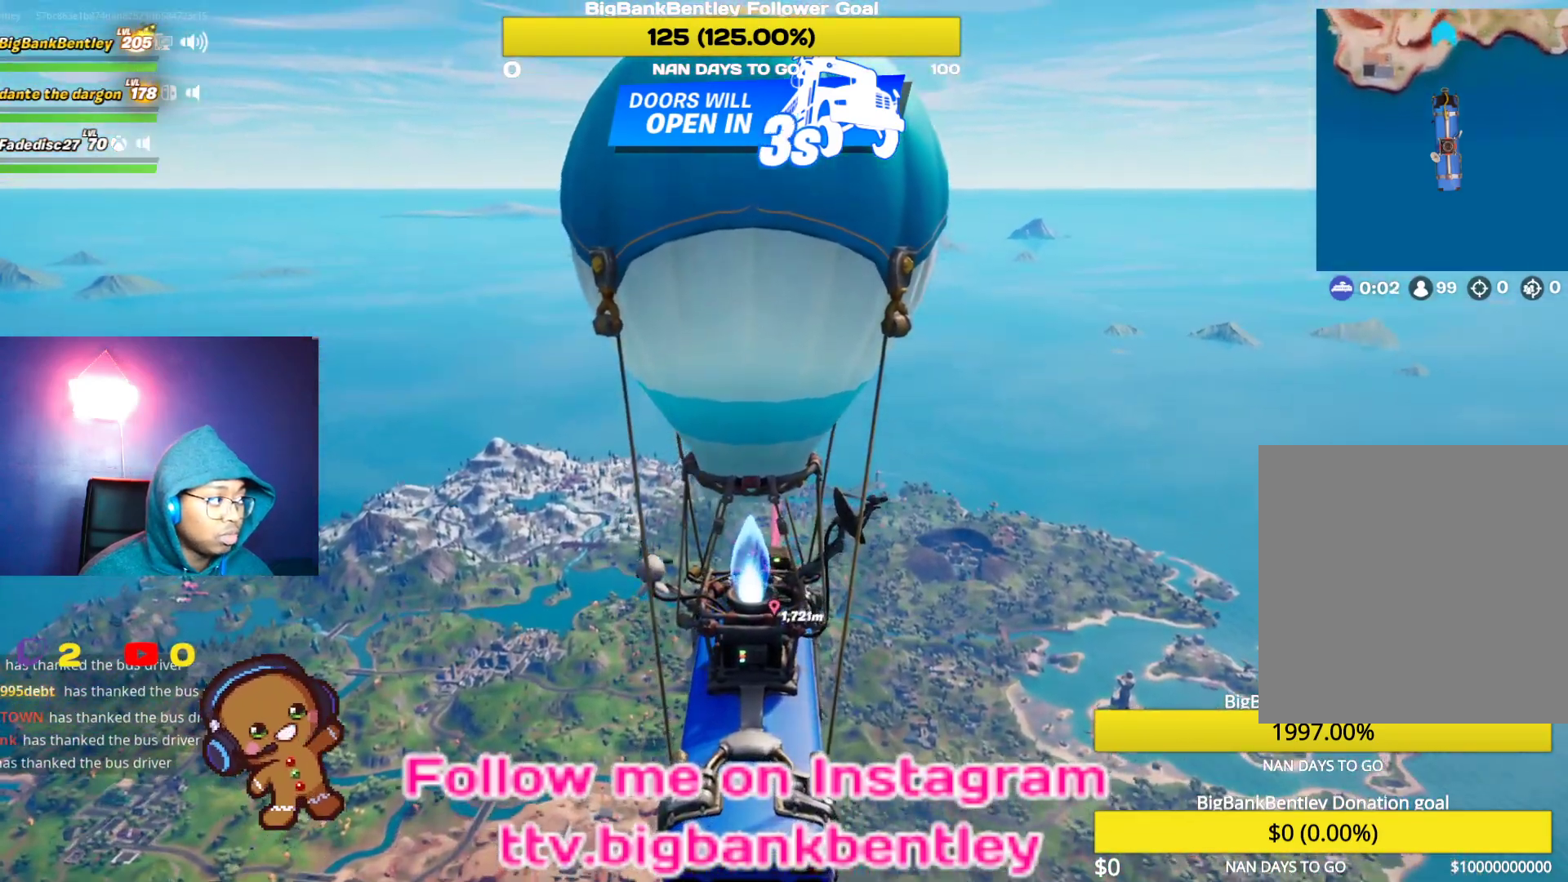
{"buttons": [], "left_stick": "center", "right_stick": "center", "events": []}
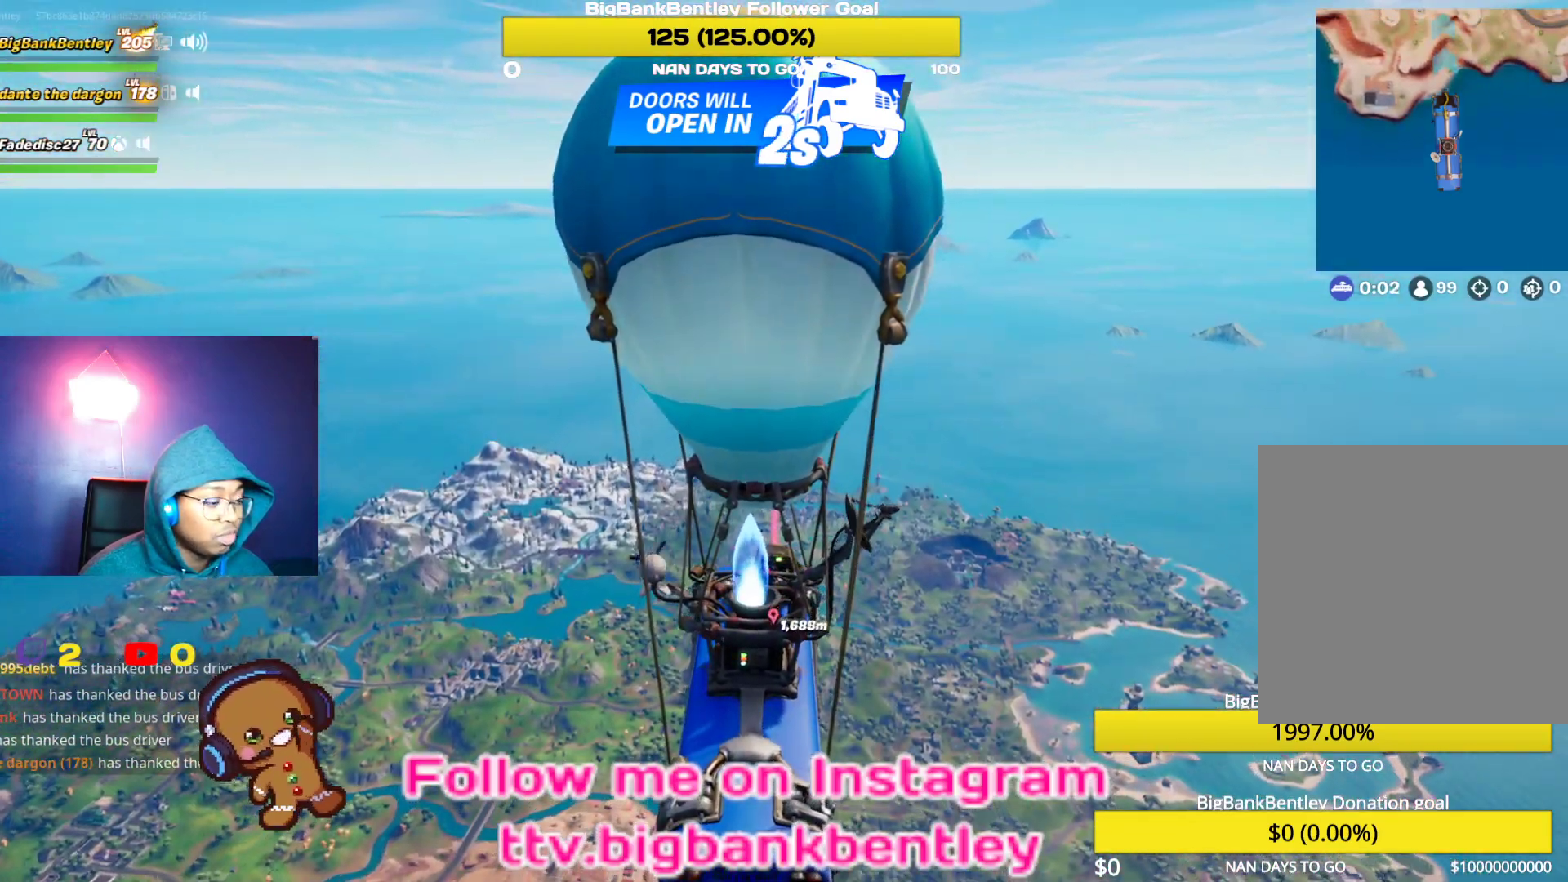
{"buttons": [], "left_stick": "center", "right_stick": "down", "events": [[450, "right_stick", "down"]]}
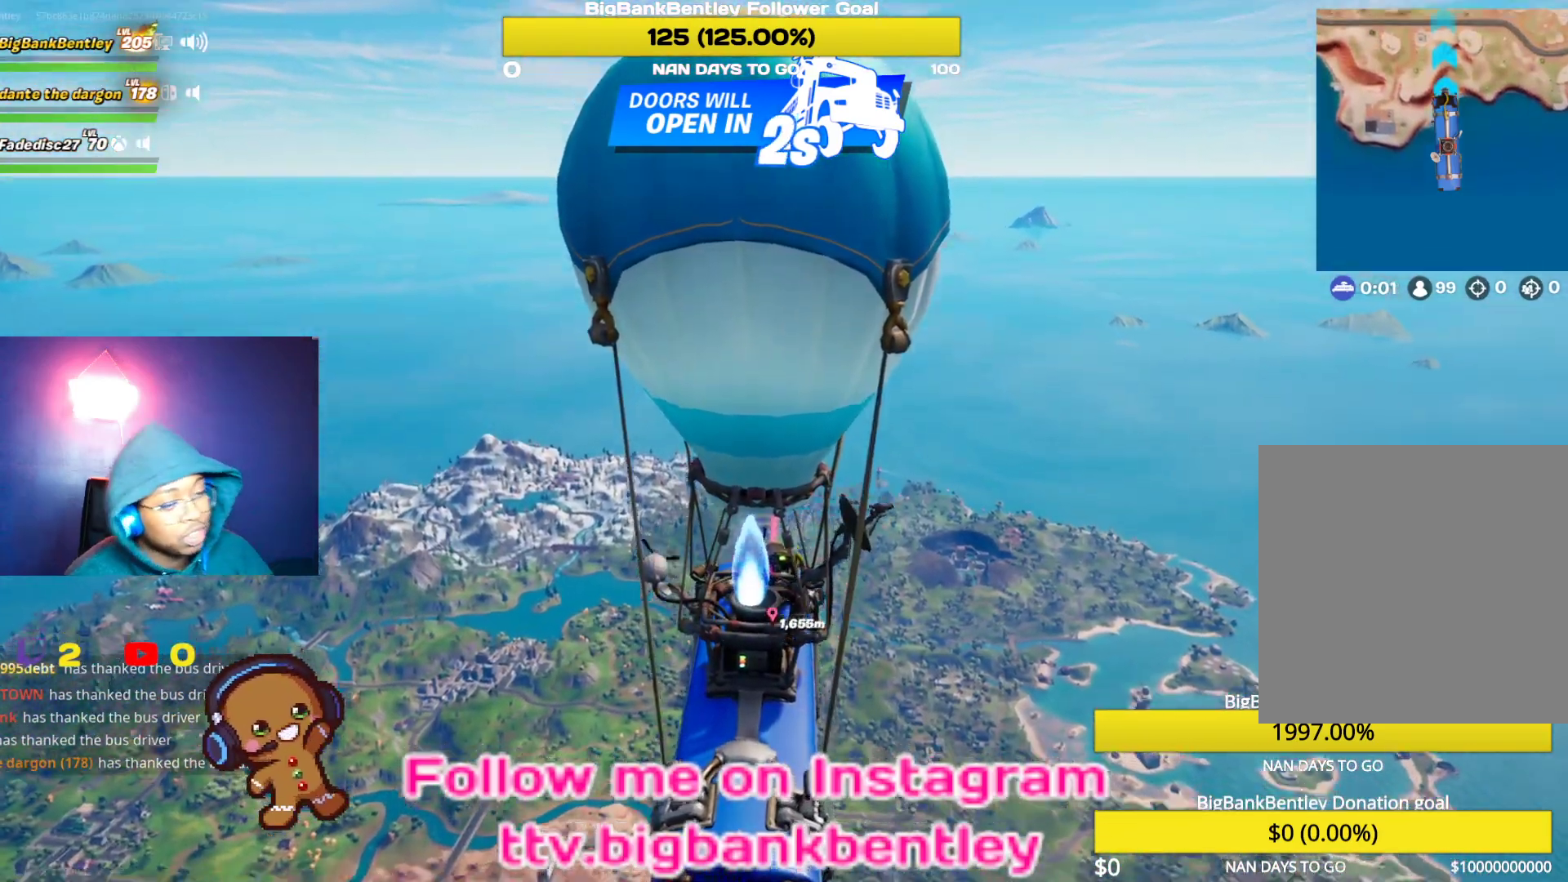
{"buttons": [], "left_stick": "center", "right_stick": "center", "events": [[150, "right_stick", "center"]]}